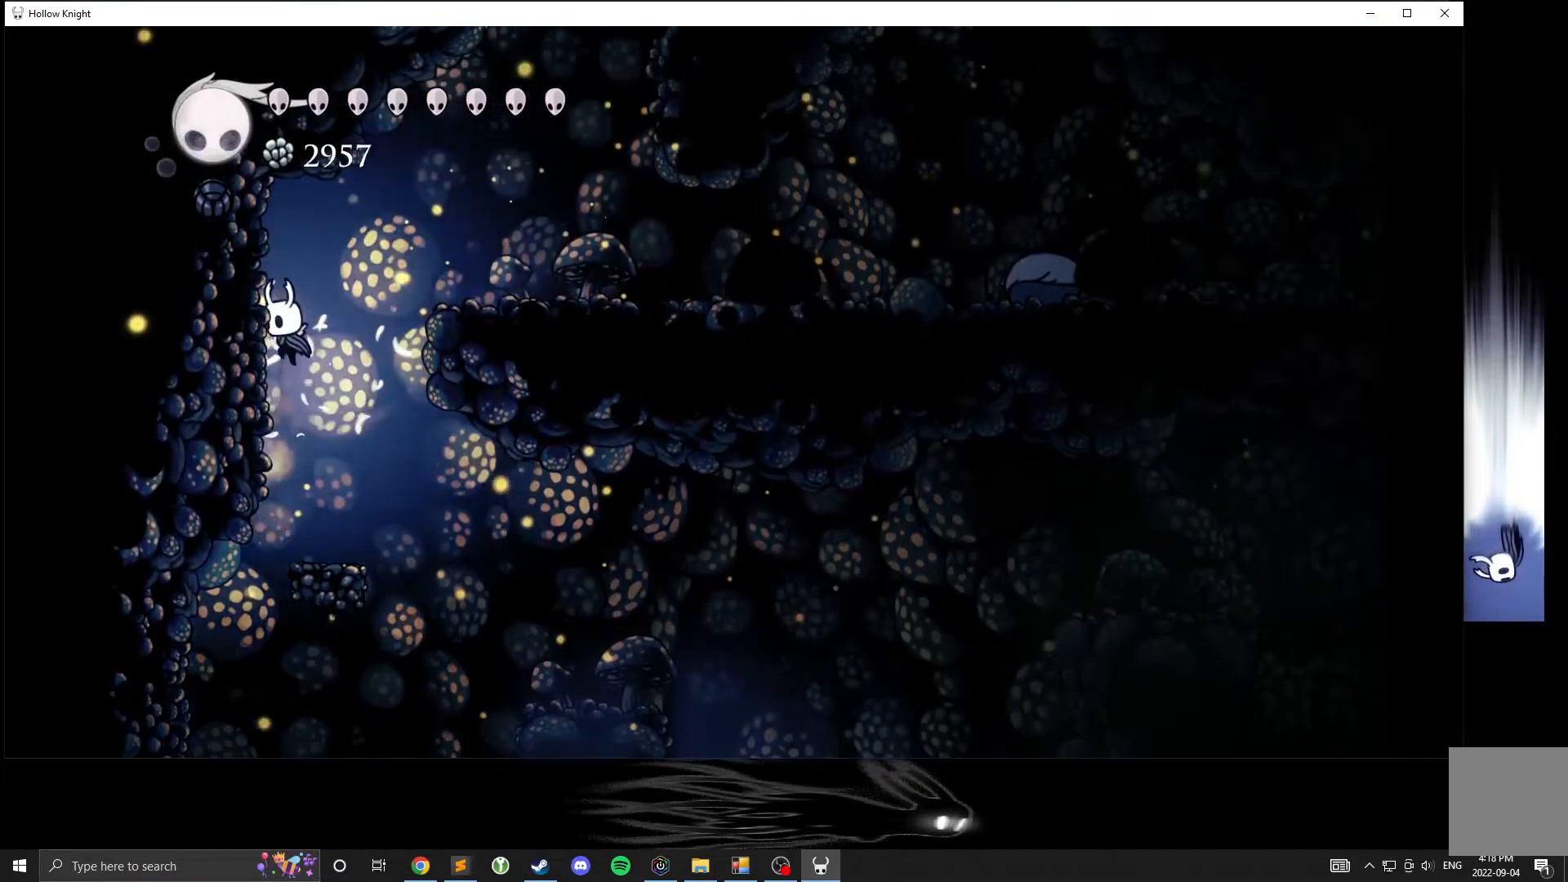
Gameplay with a controller (Xbox layout); each line is a JSON object with the inputs held at the frame after it. "events" lists button and stick changes between this image and that frame as [ms after this image, input, new state], when the widget could be followed in between. Not read: DPAD_DOWN DPAD_LEFT DPAD_RIGHT DPAD_UP L3 R3 other_buttons right_stick.
{"buttons": [], "left_stick": "center", "events": [[50, "left_stick", "center"], [117, "A", "up"]]}
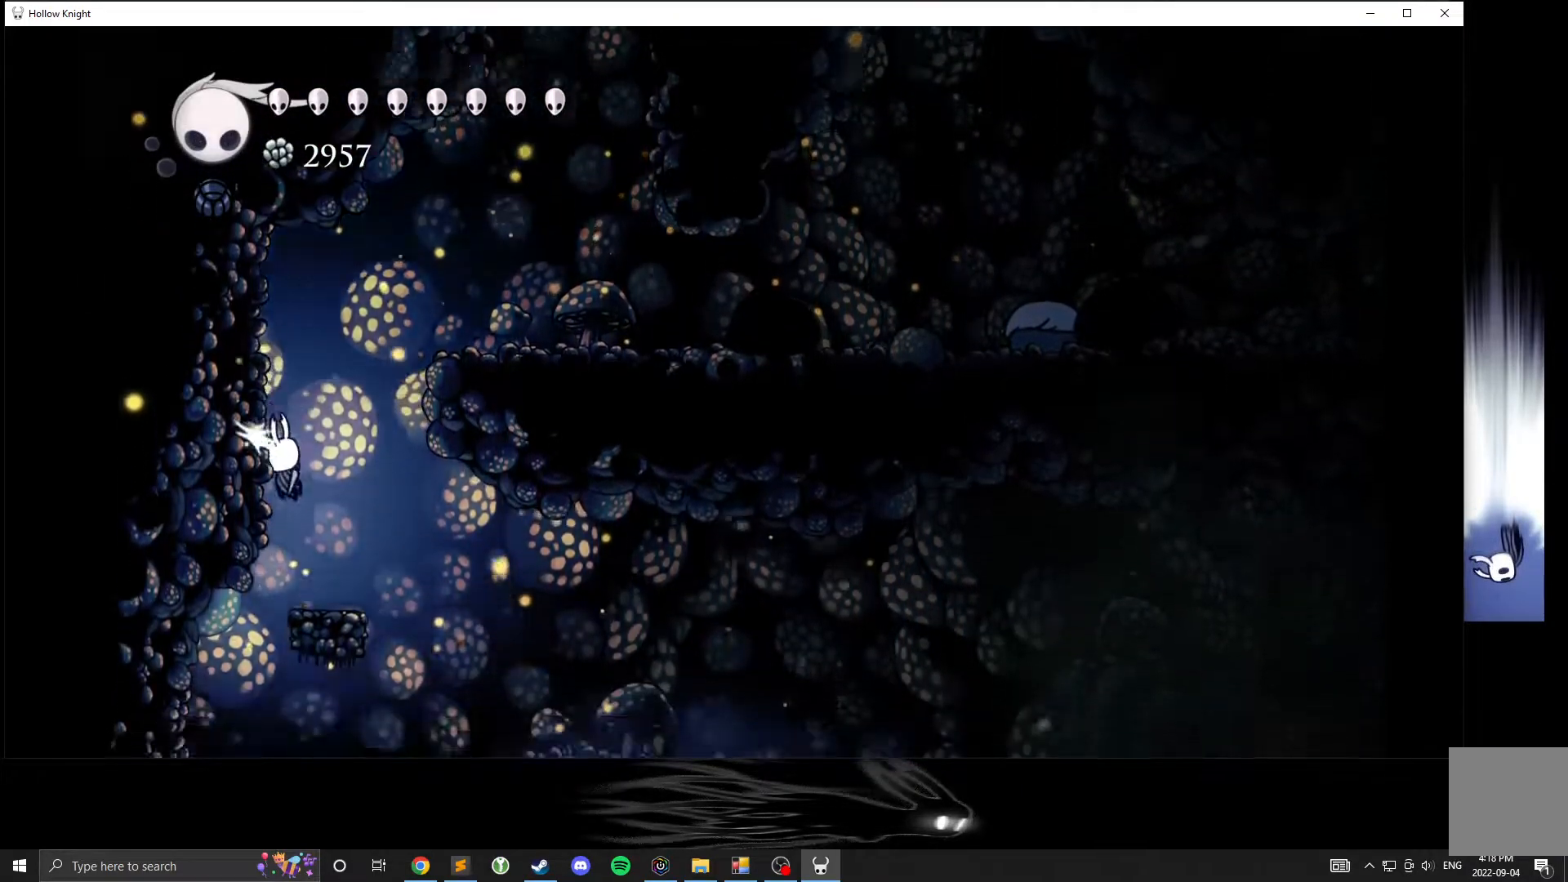
{"buttons": [], "left_stick": "center", "events": []}
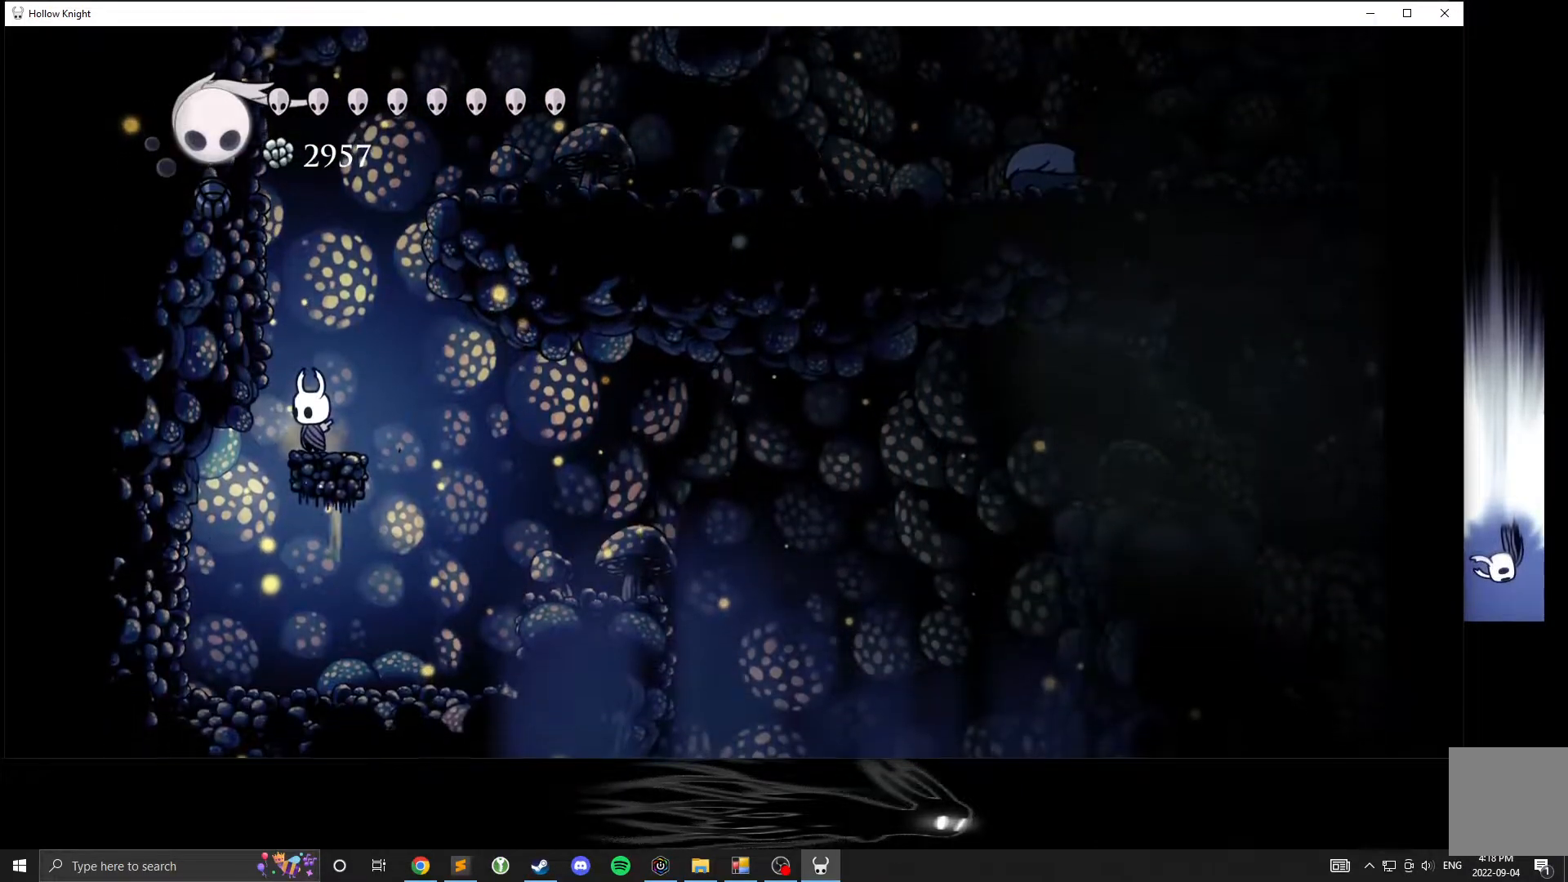
{"buttons": ["X"], "left_stick": "left", "events": [[100, "left_stick", "left"], [433, "X", "down"]]}
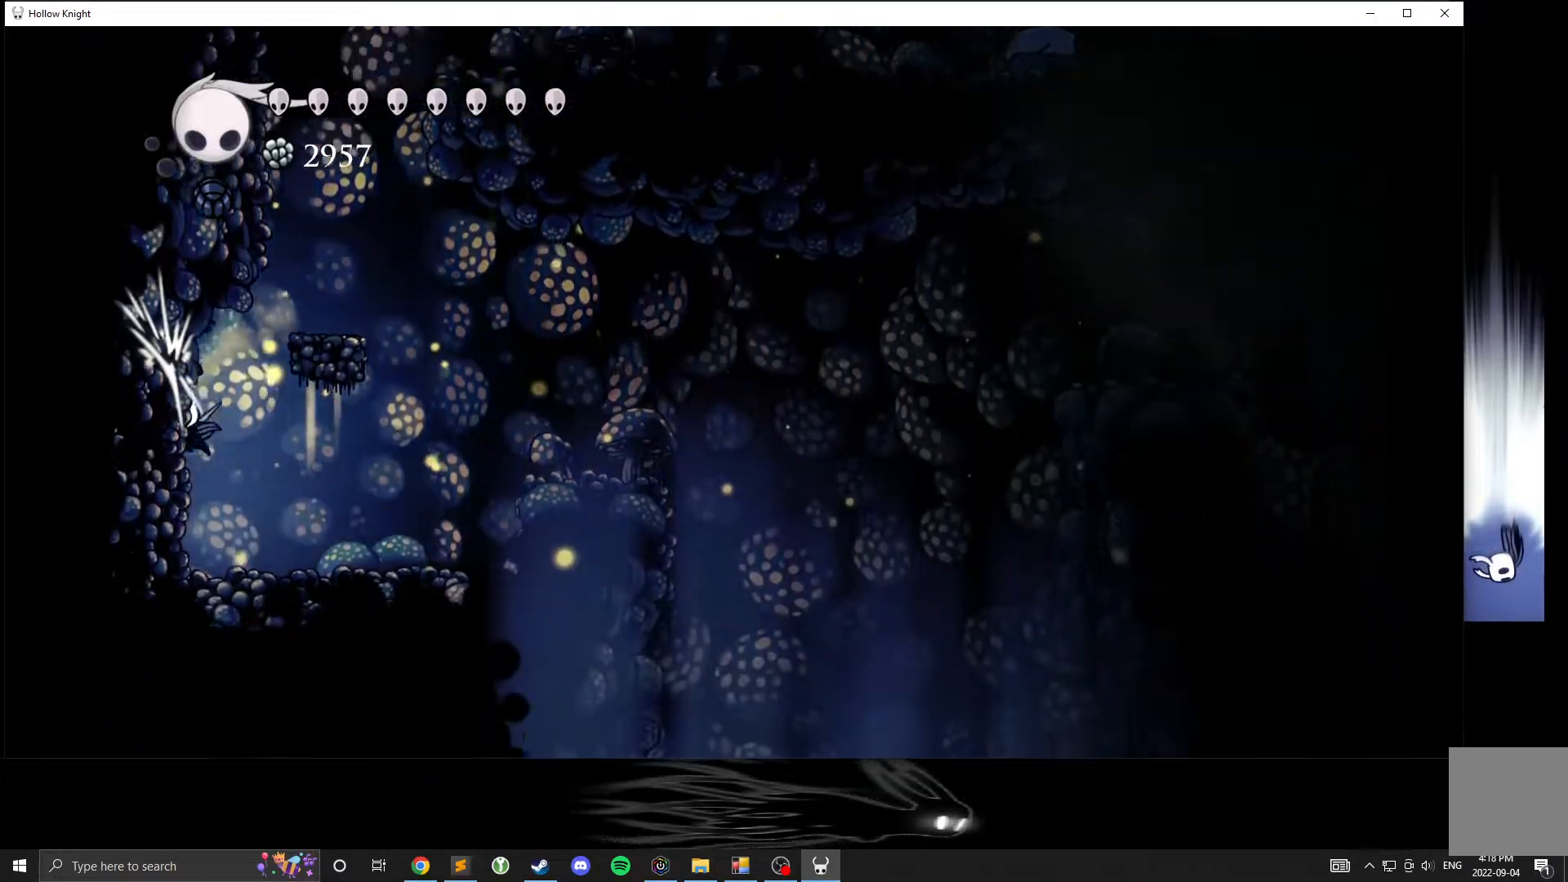
{"buttons": ["X"], "left_stick": "center", "events": [[33, "left_stick", "center"], [117, "X", "up"], [367, "X", "down"]]}
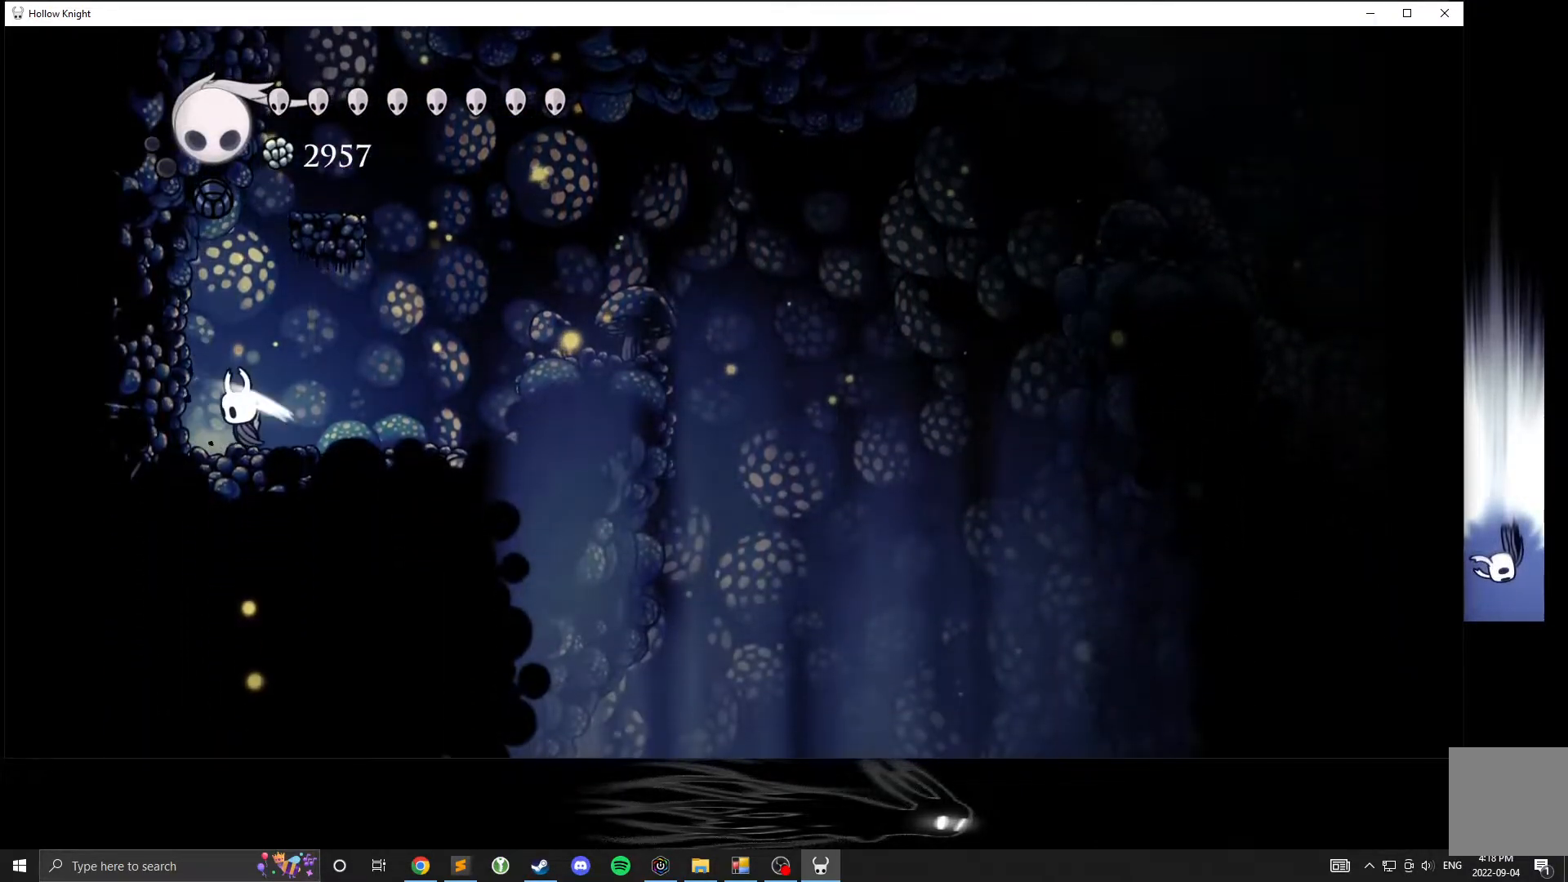
{"buttons": [], "left_stick": "right", "events": [[17, "X", "up"], [150, "left_stick", "right"]]}
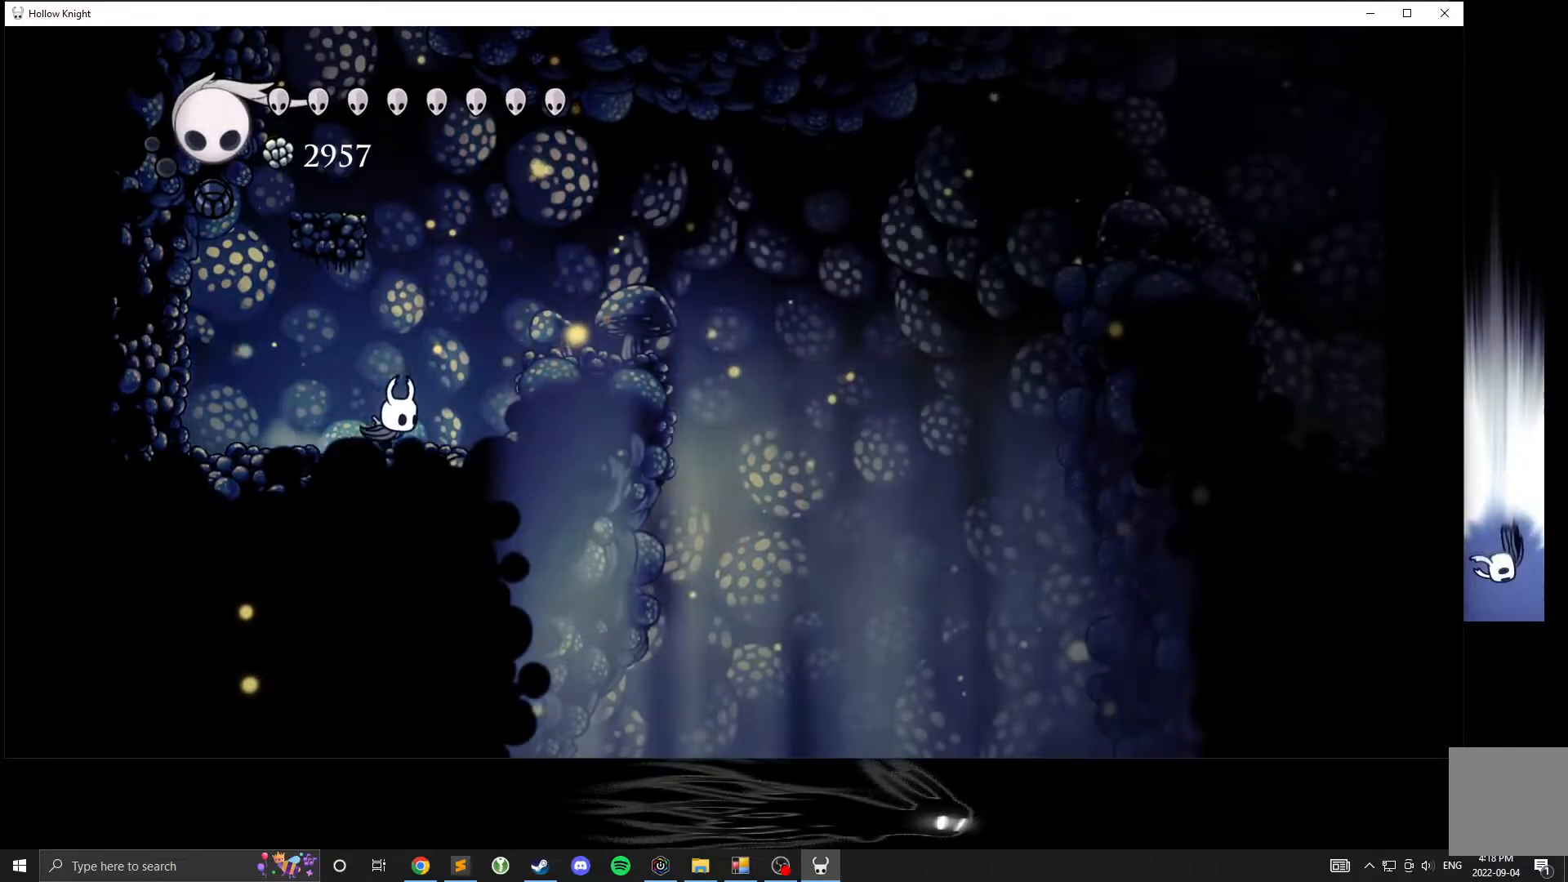
{"buttons": [], "left_stick": "right", "events": [[133, "left_stick", "center"], [417, "left_stick", "right"]]}
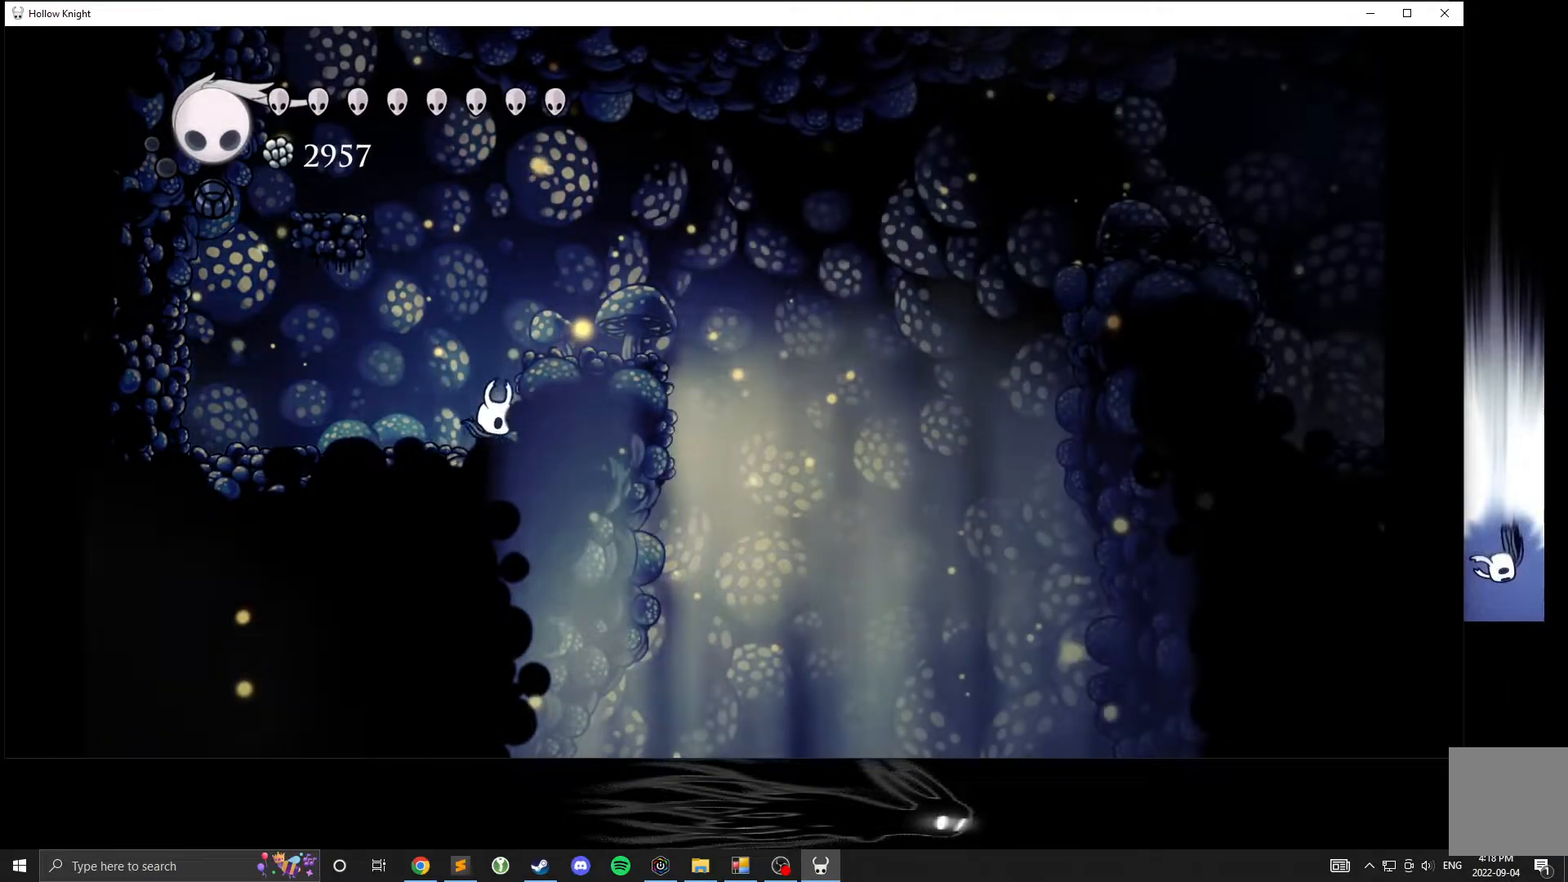
{"buttons": [], "left_stick": "right", "events": [[350, "X", "down"], [483, "X", "up"]]}
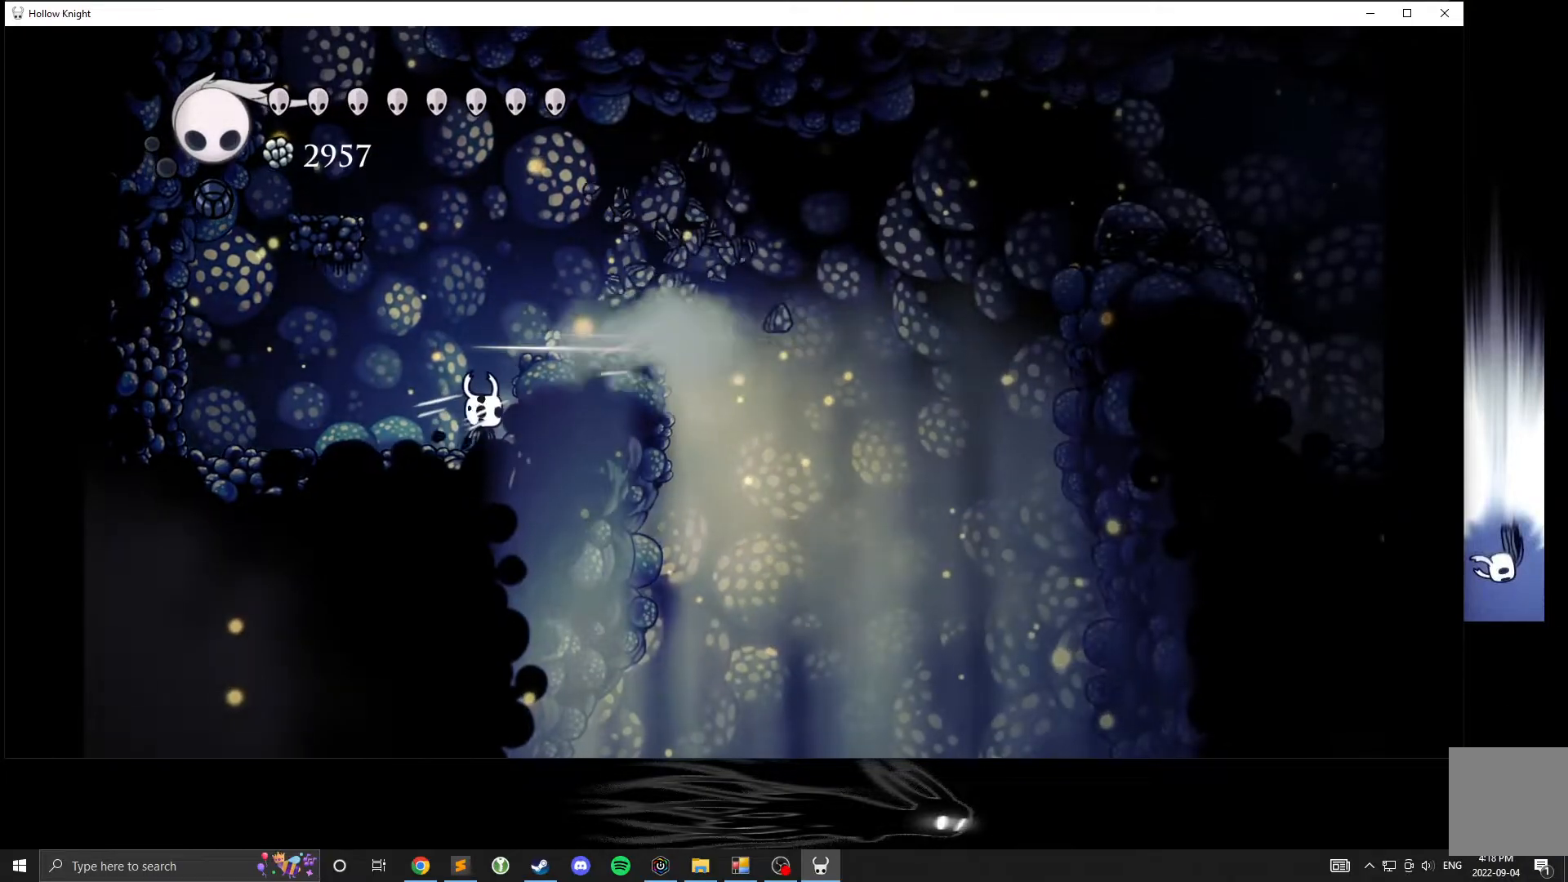
{"buttons": ["A"], "left_stick": "right", "events": [[100, "A", "down"]]}
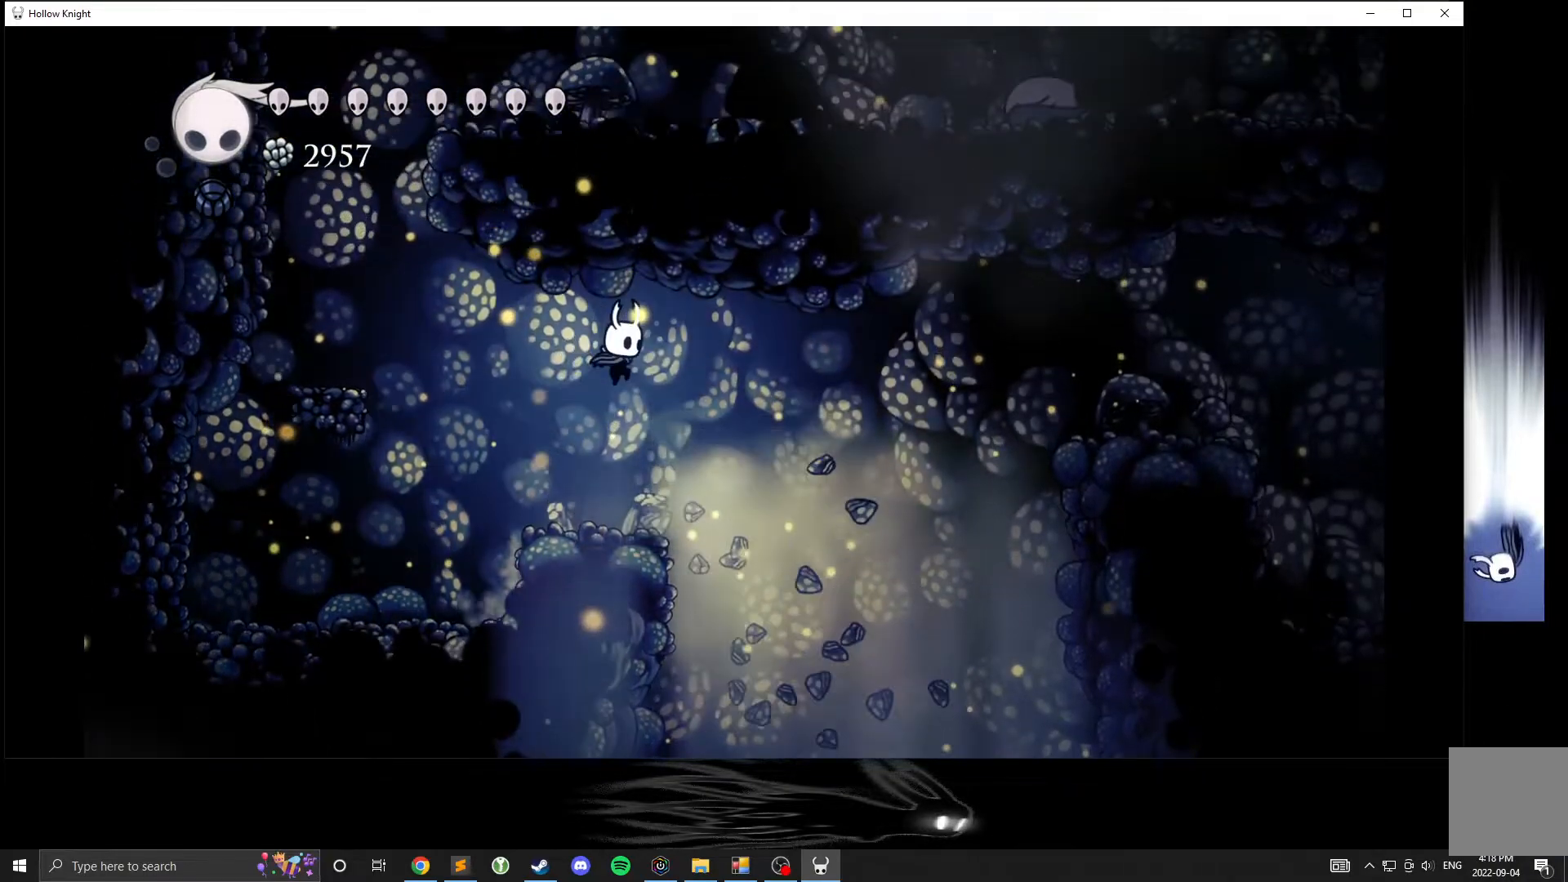
{"buttons": [], "left_stick": "center", "events": [[133, "left_stick", "center"], [217, "A", "up"]]}
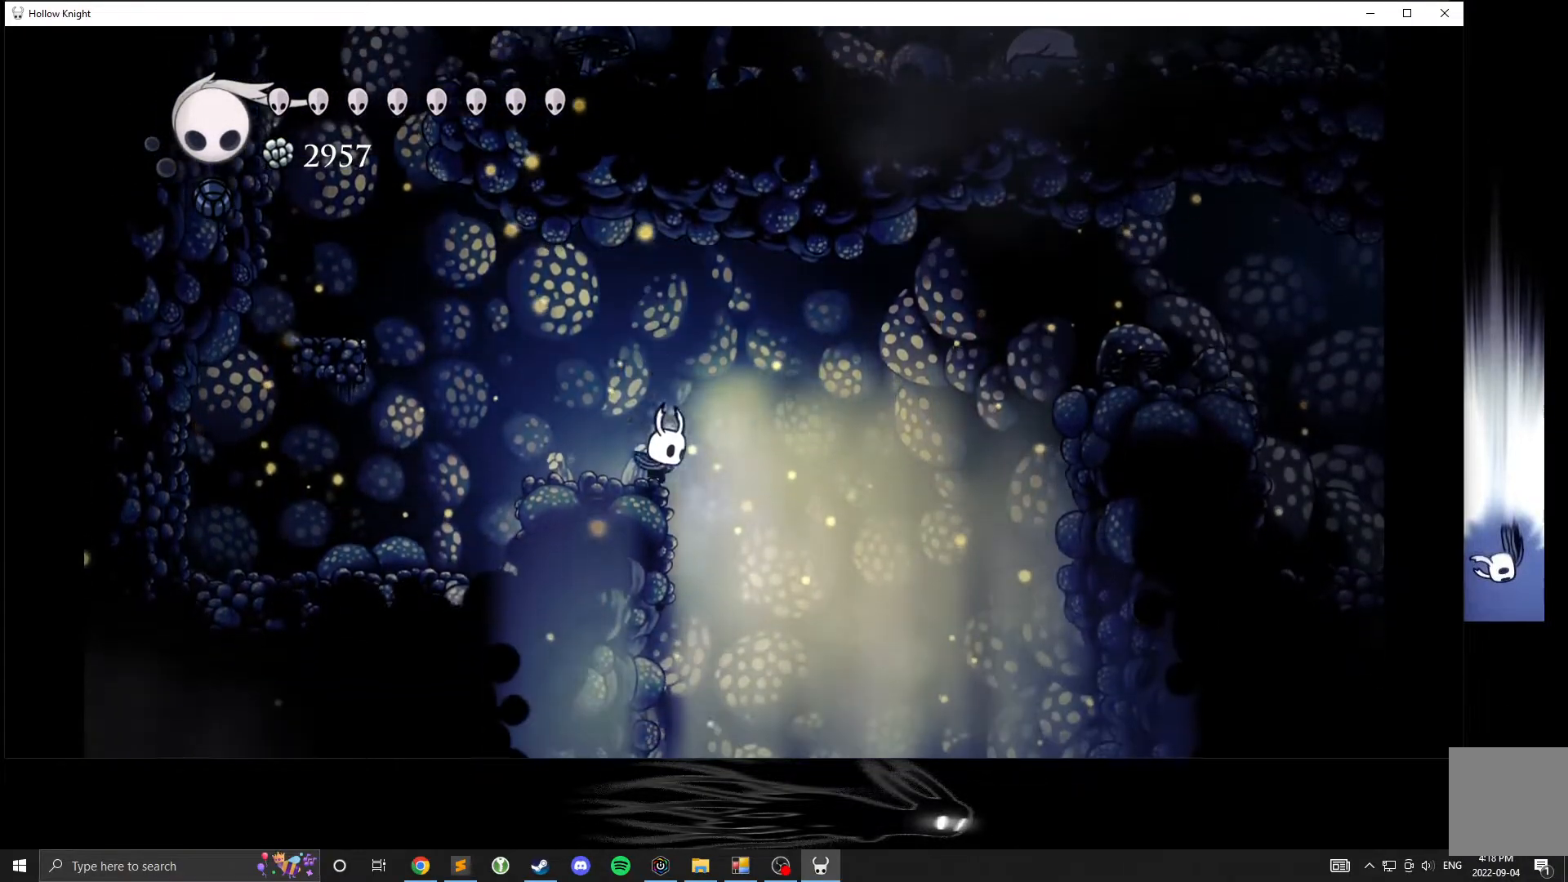
{"buttons": [], "left_stick": "right", "events": [[333, "left_stick", "right"]]}
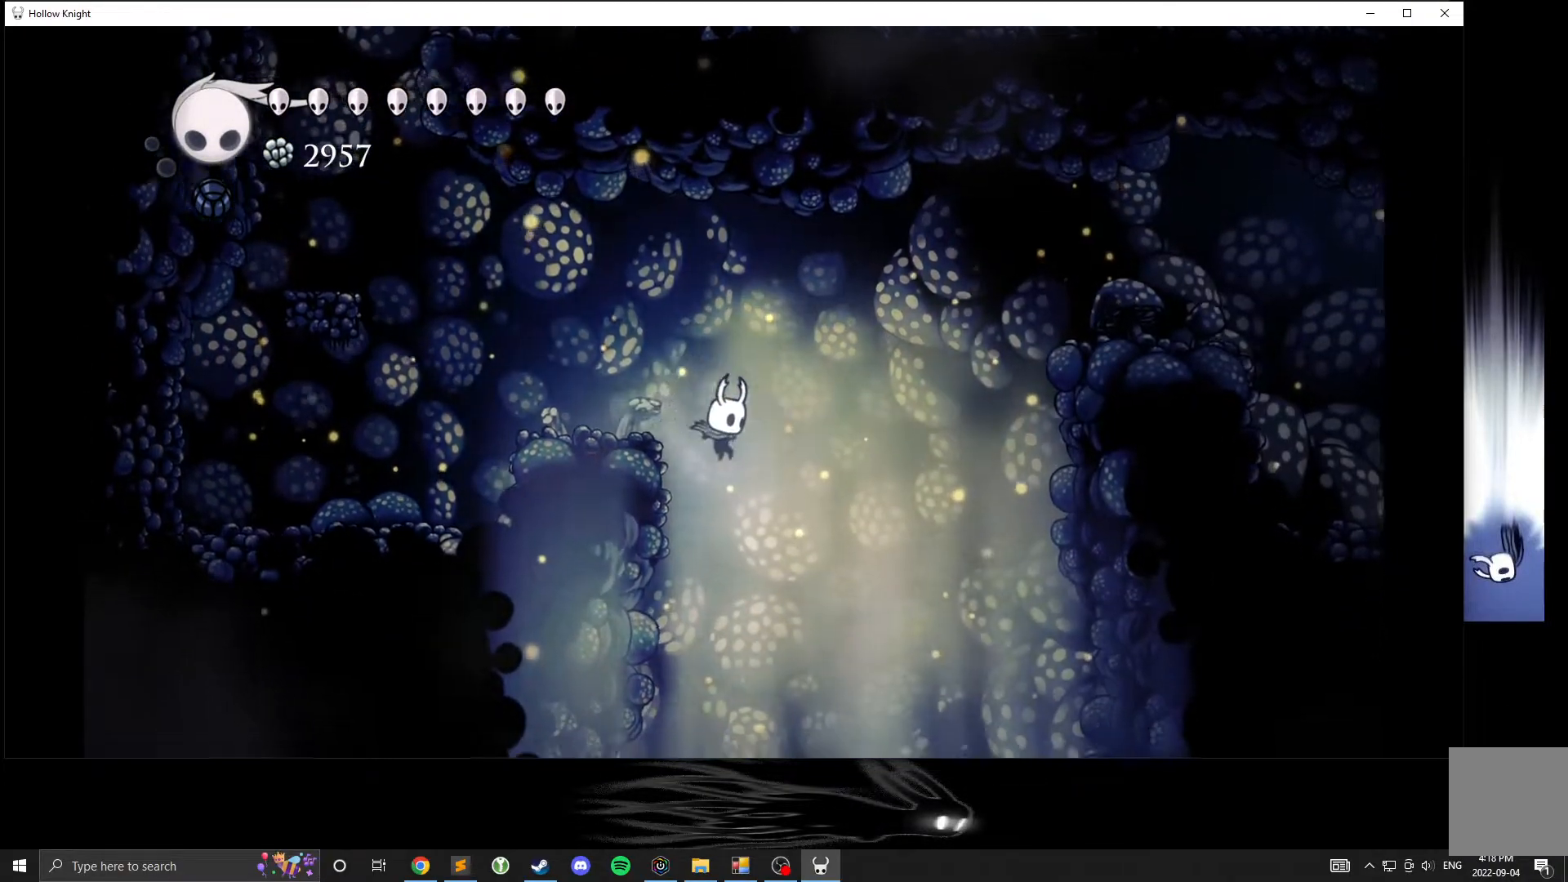
{"buttons": ["A"], "left_stick": "left", "events": [[200, "left_stick", "left"], [417, "A", "down"]]}
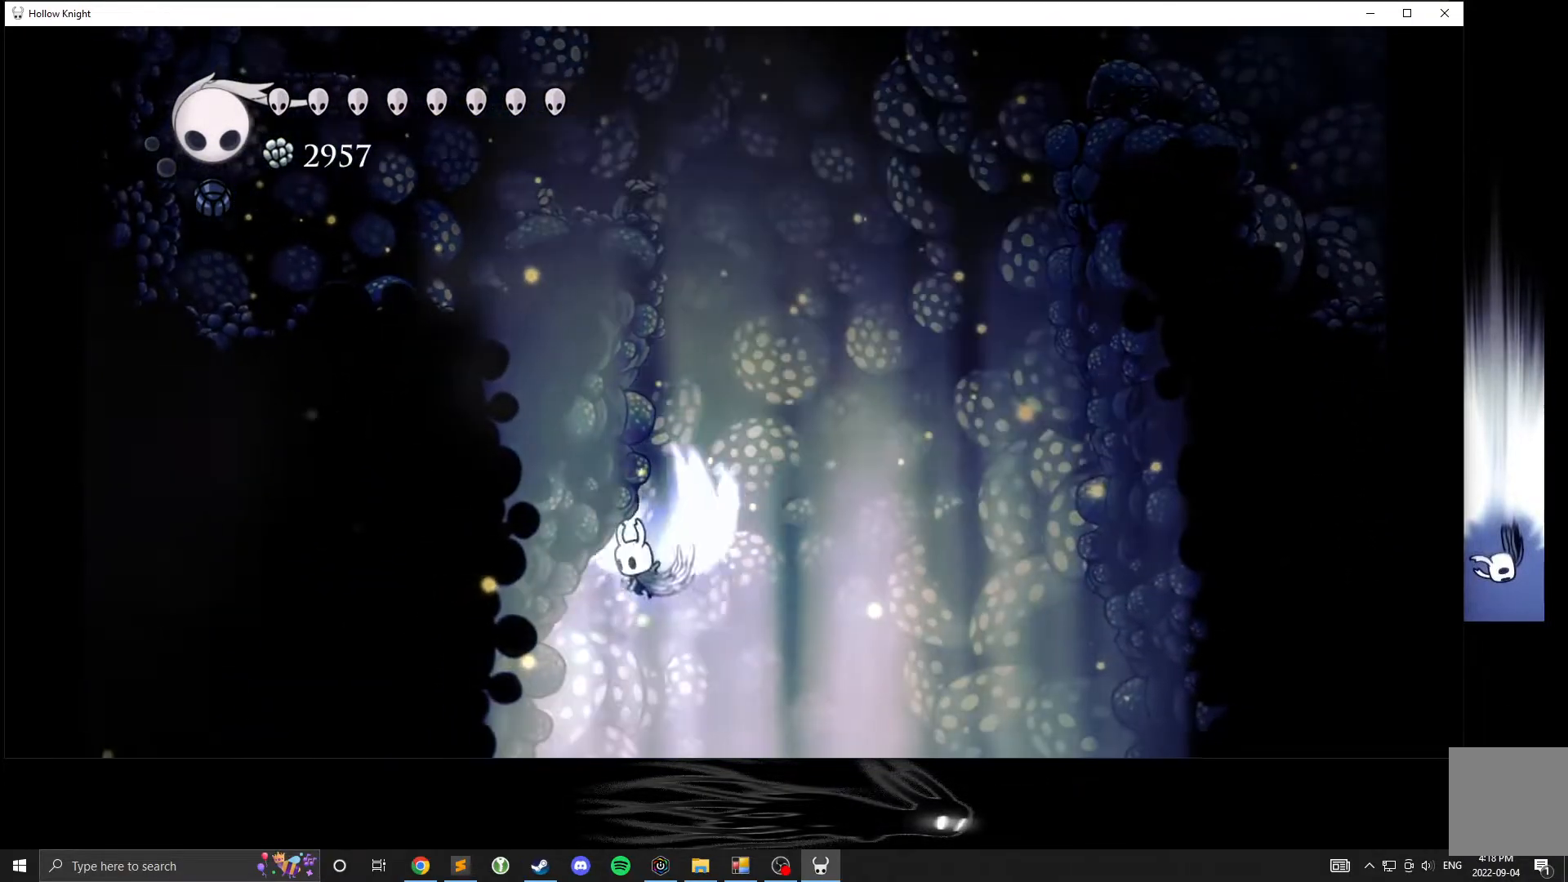
{"buttons": ["A"], "left_stick": "left", "events": []}
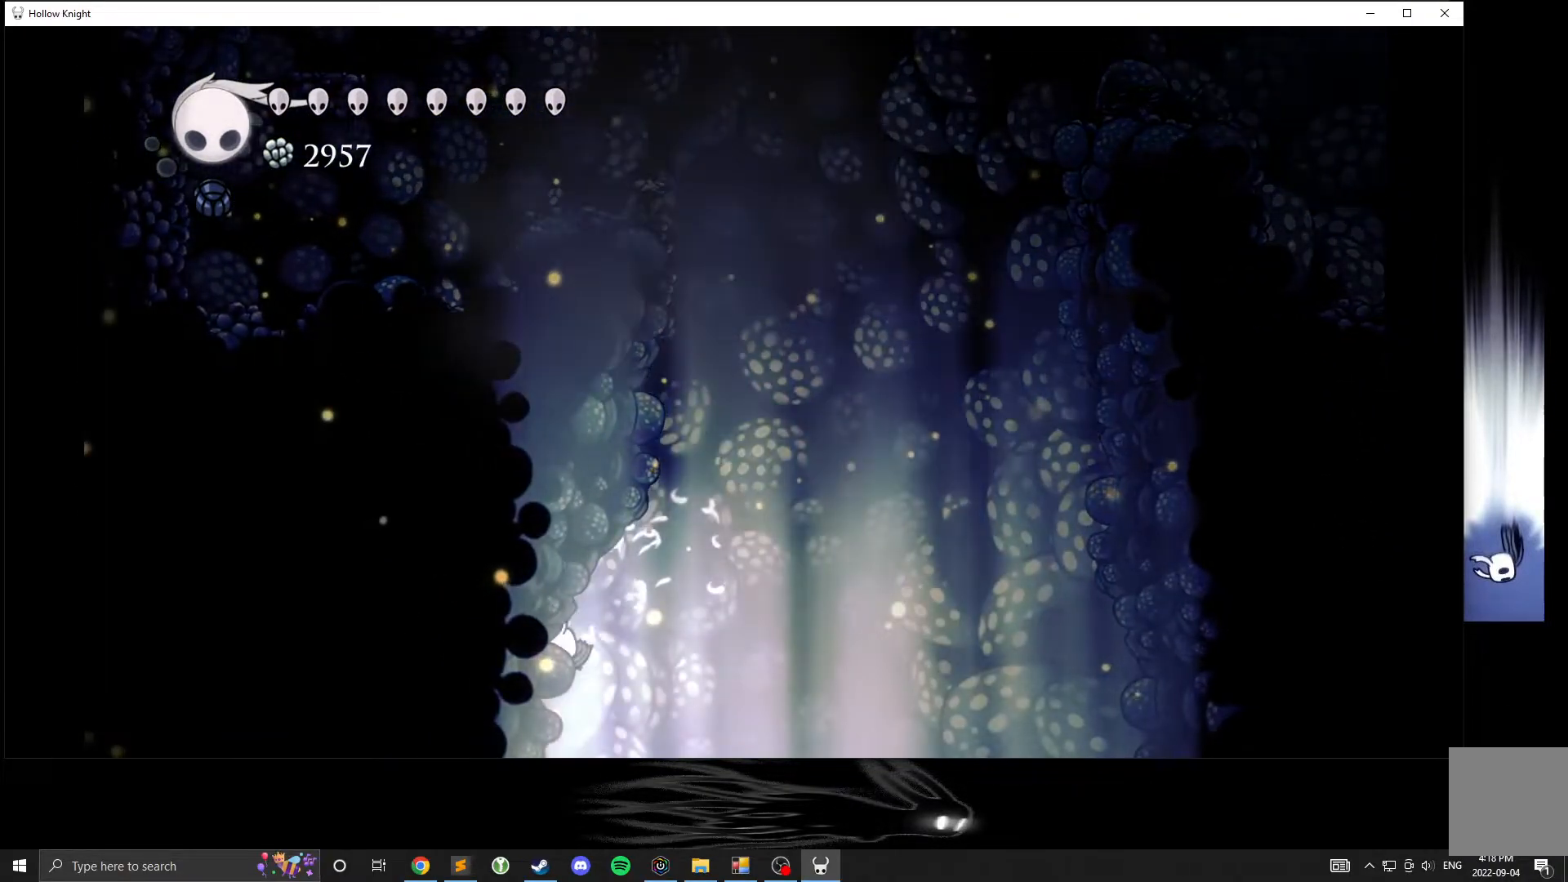
{"buttons": [], "left_stick": "center", "events": [[200, "A", "up"], [483, "left_stick", "center"]]}
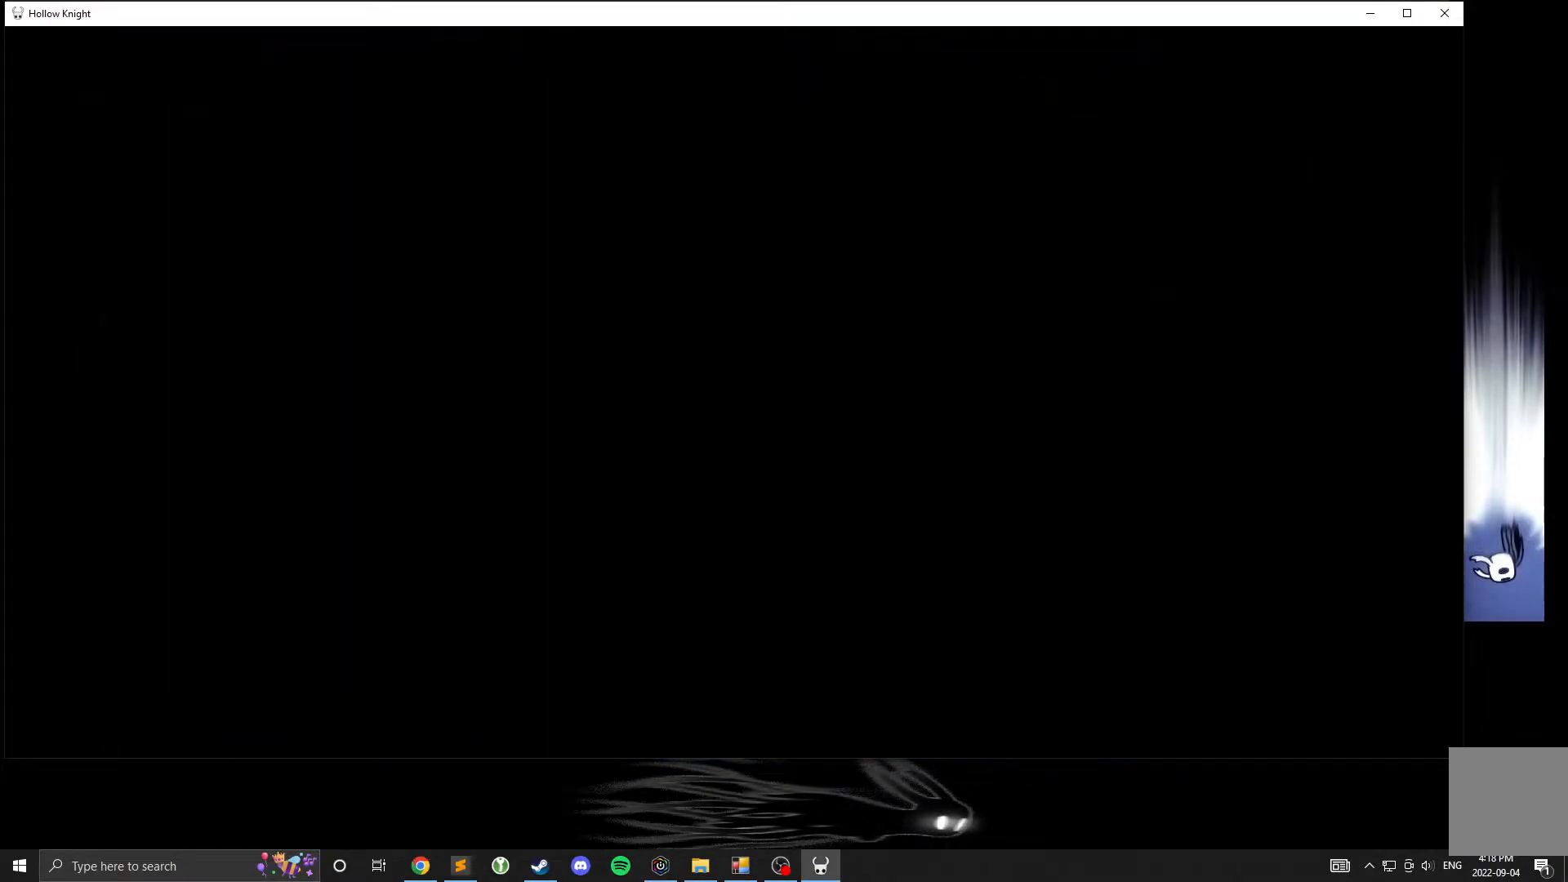
{"buttons": [], "left_stick": "center", "events": []}
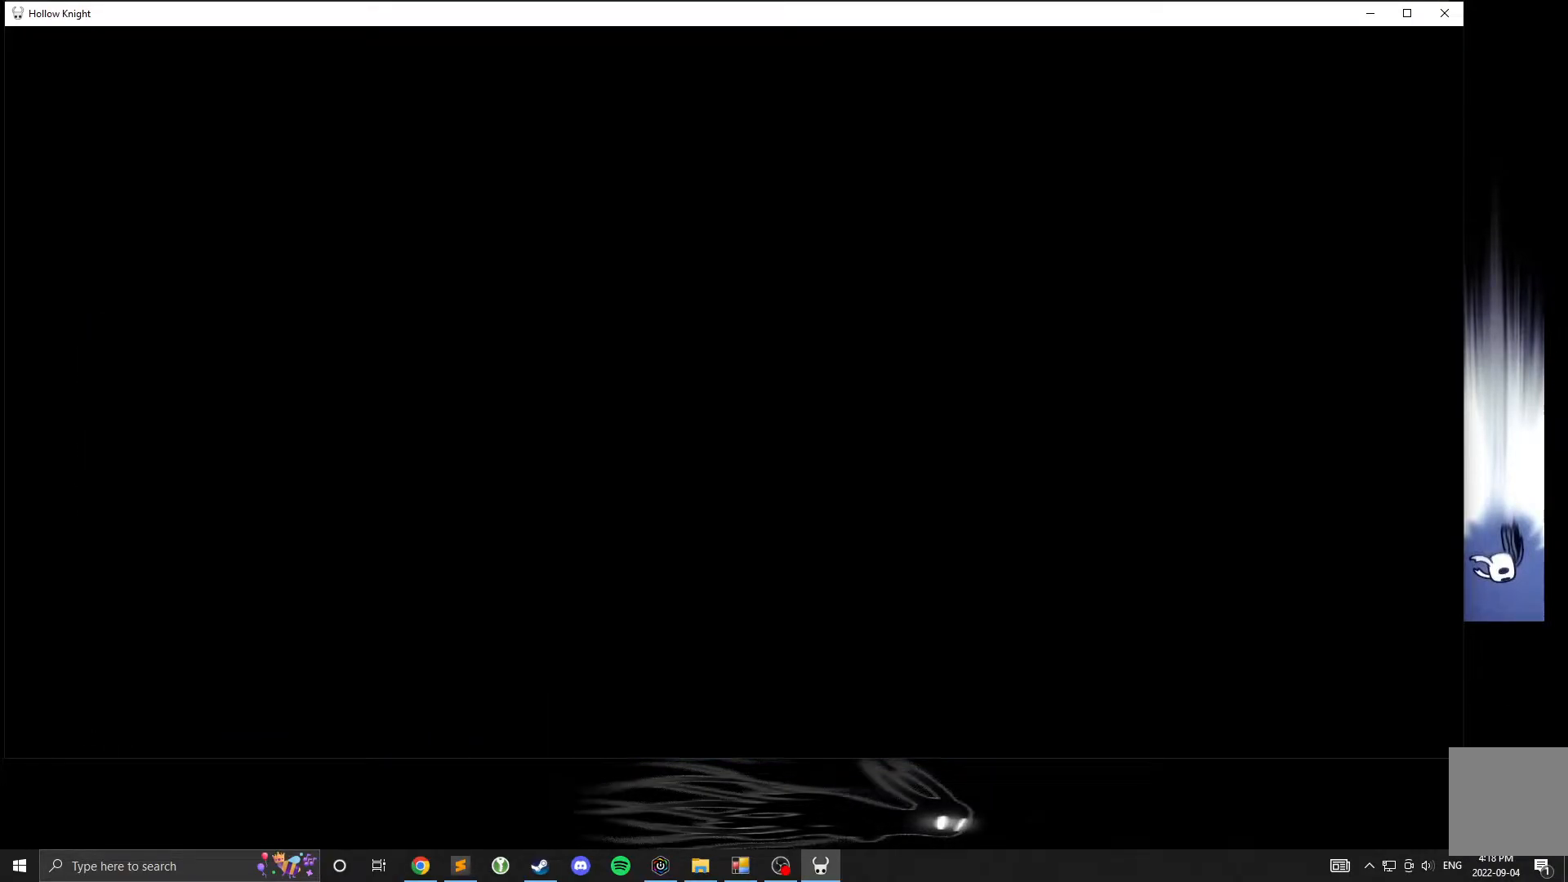
{"buttons": [], "left_stick": "center", "events": []}
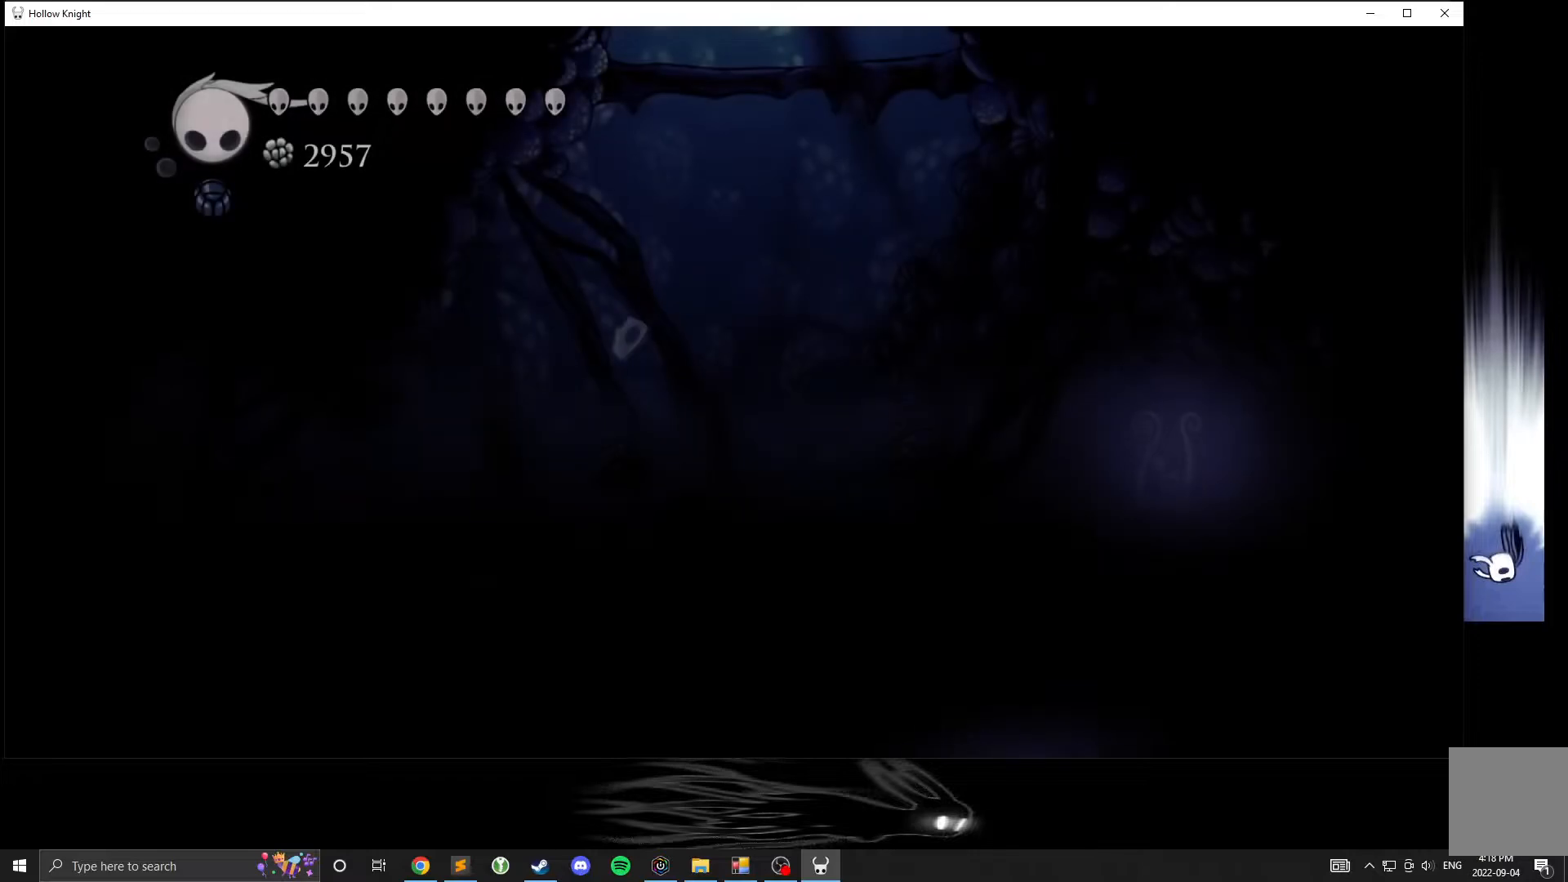
{"buttons": [], "left_stick": "center", "events": []}
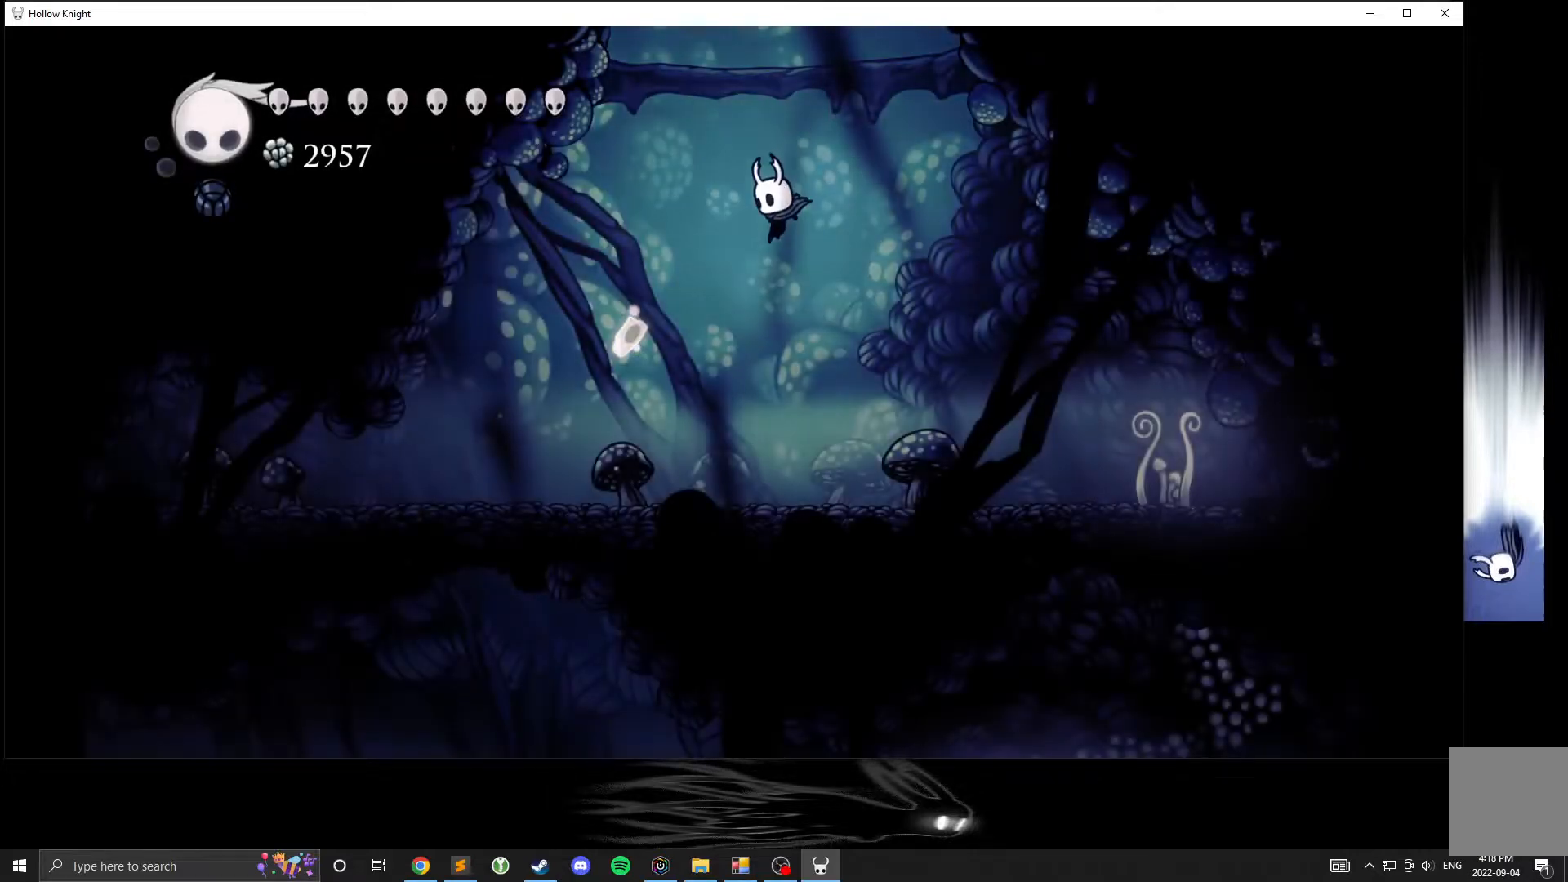
{"buttons": [], "left_stick": "right", "events": [[500, "left_stick", "right"]]}
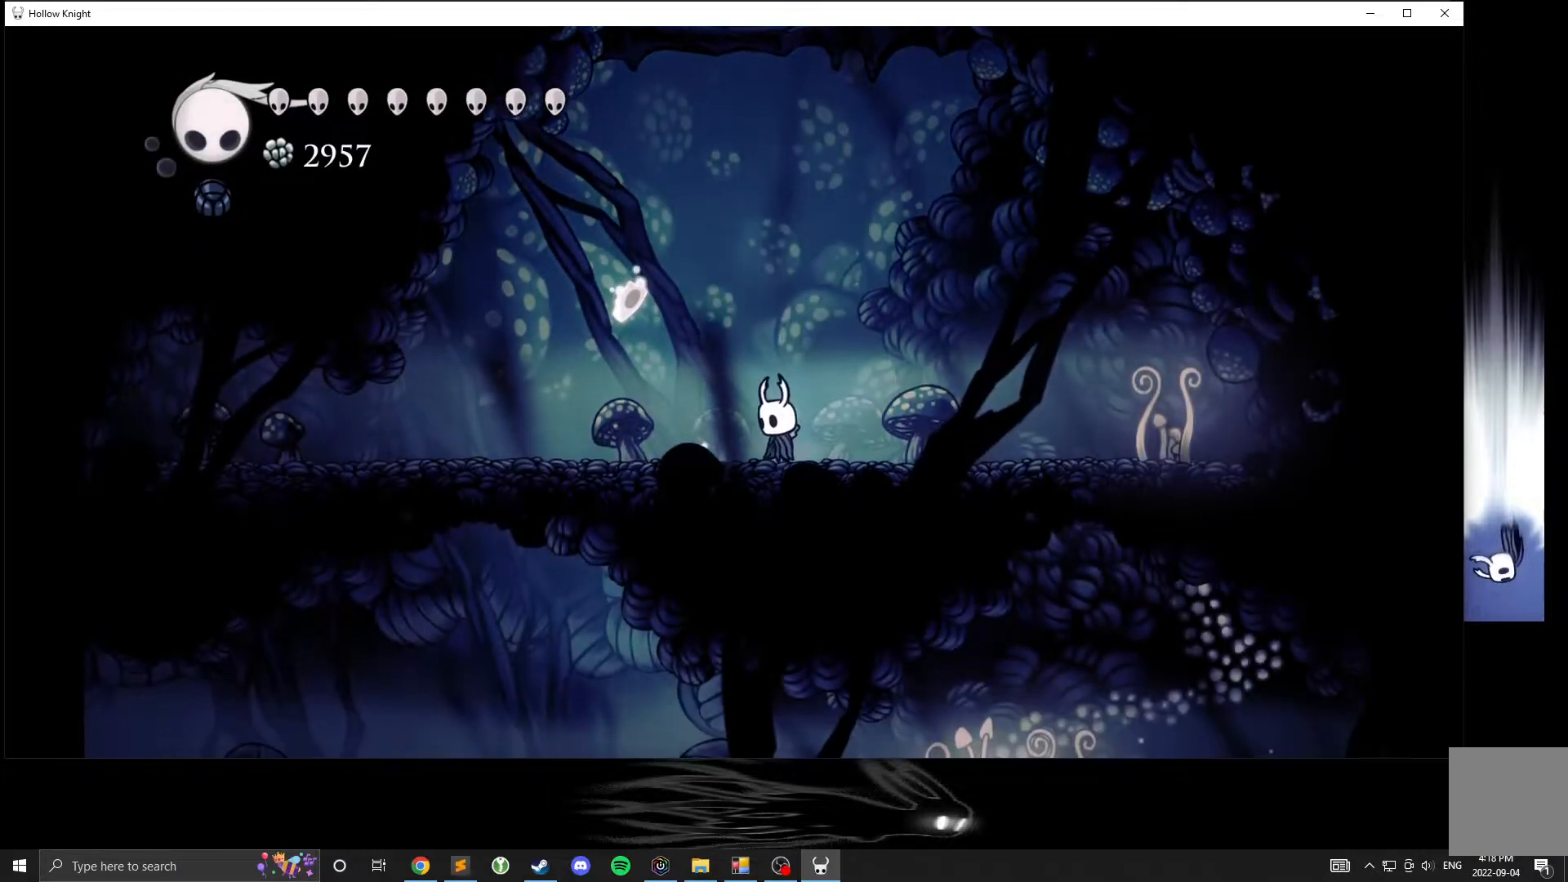
{"buttons": [], "left_stick": "right", "events": []}
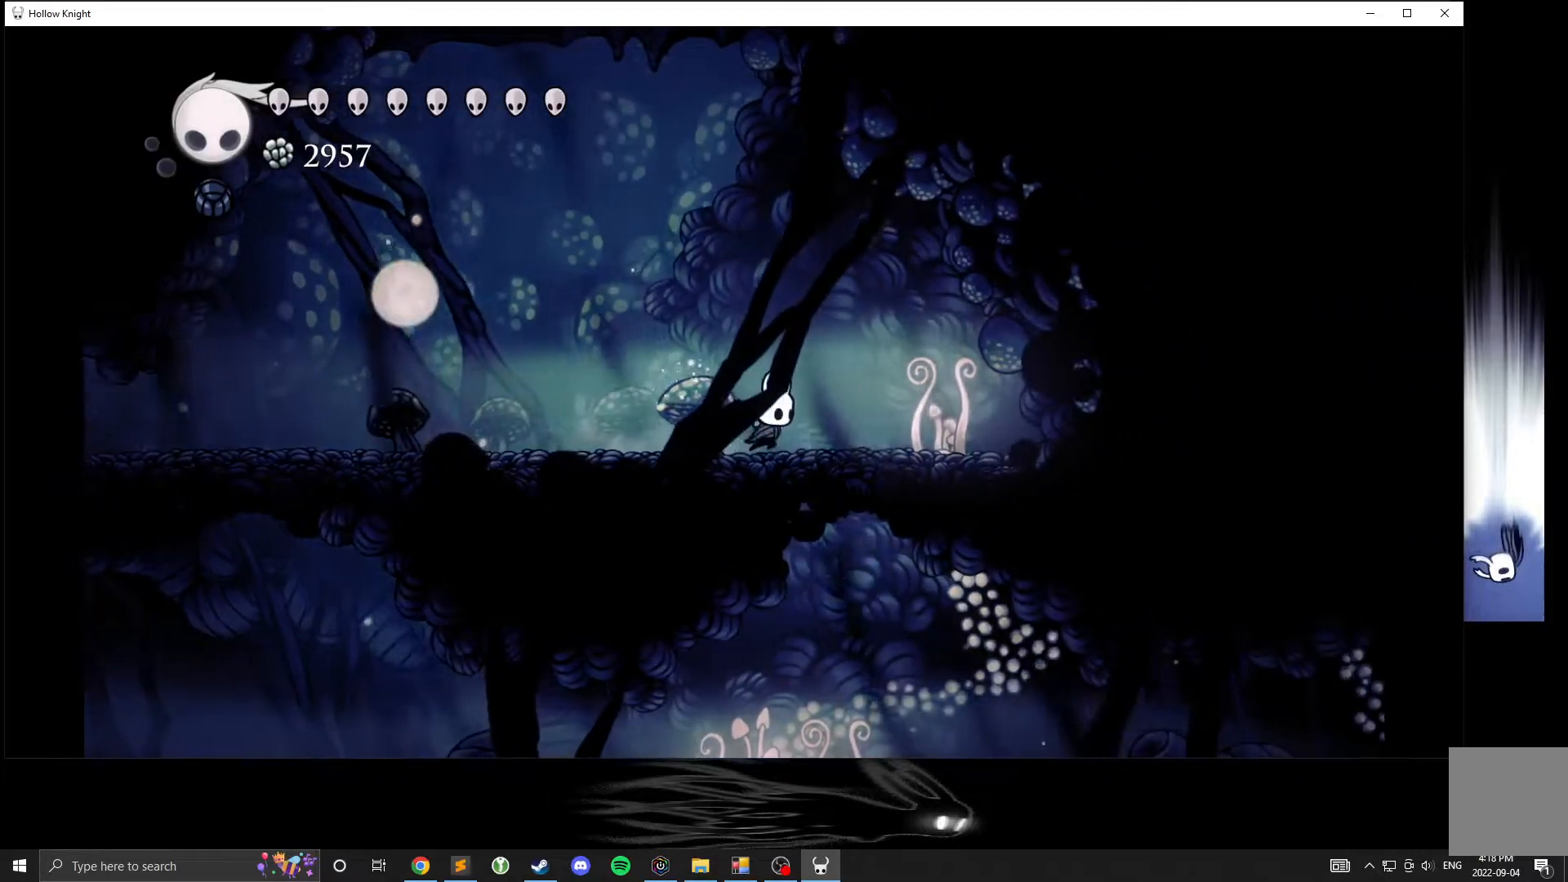
{"buttons": [], "left_stick": "right", "events": []}
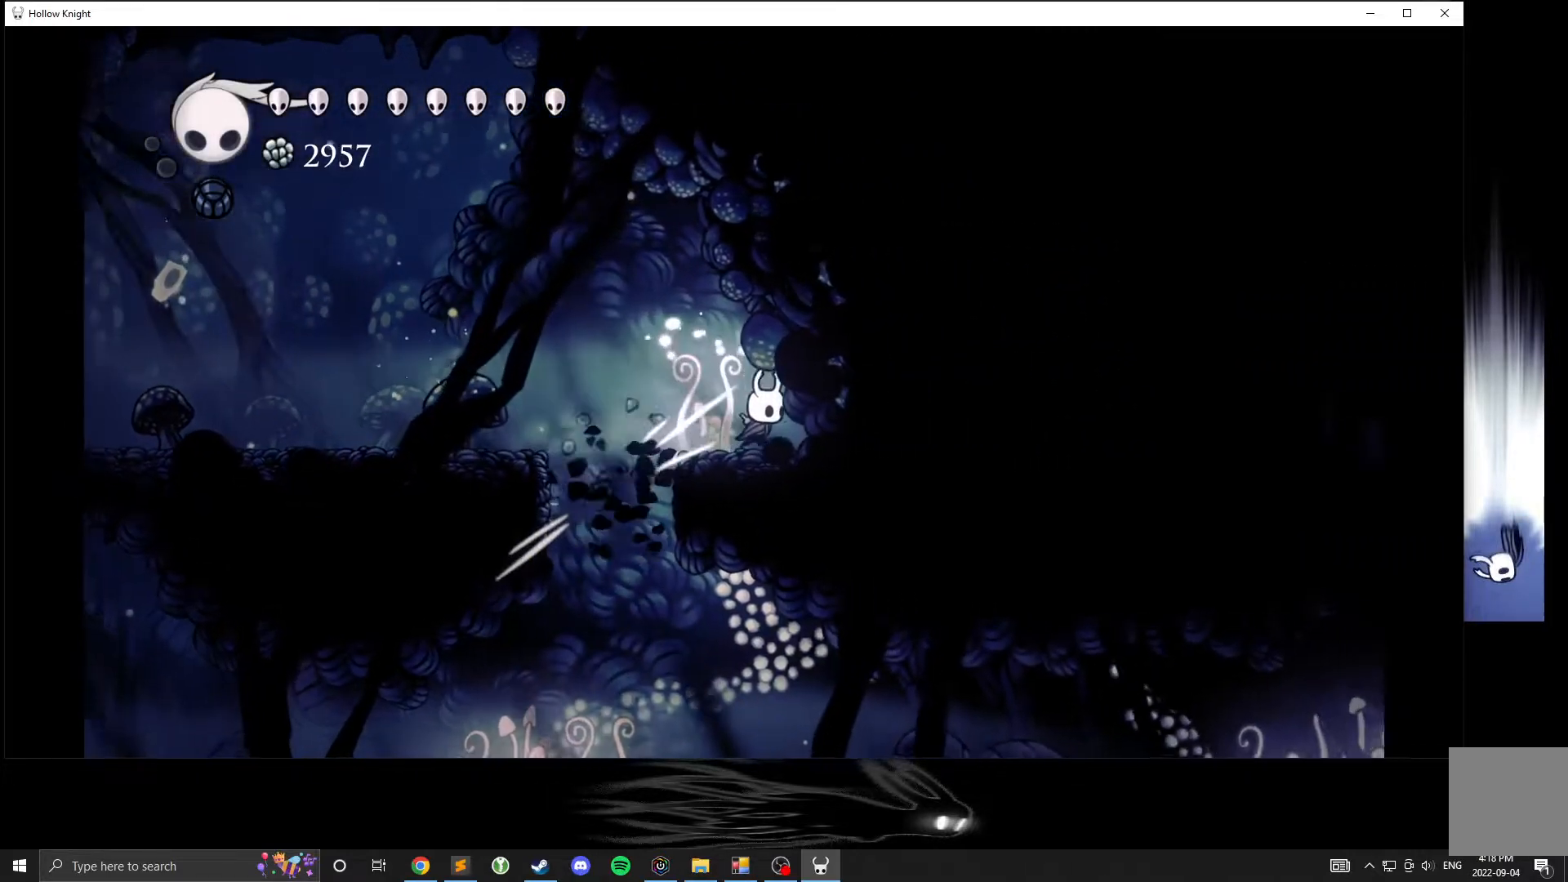
{"buttons": [], "left_stick": "right", "events": [[133, "X", "down"], [283, "X", "up"]]}
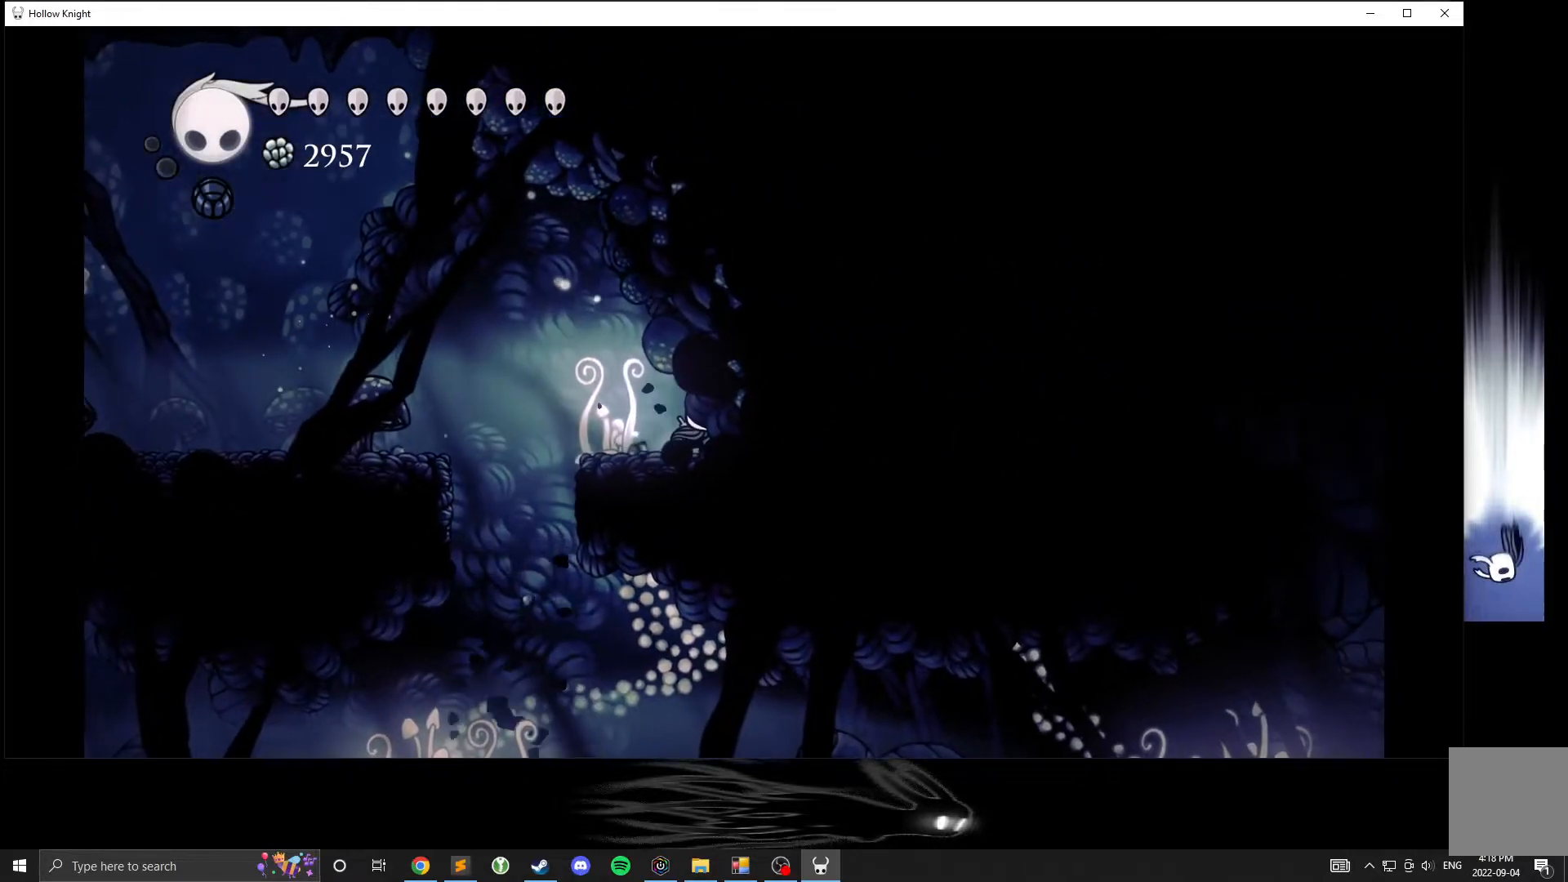
{"buttons": ["A"], "left_stick": "left", "events": [[133, "left_stick", "left"], [383, "A", "down"]]}
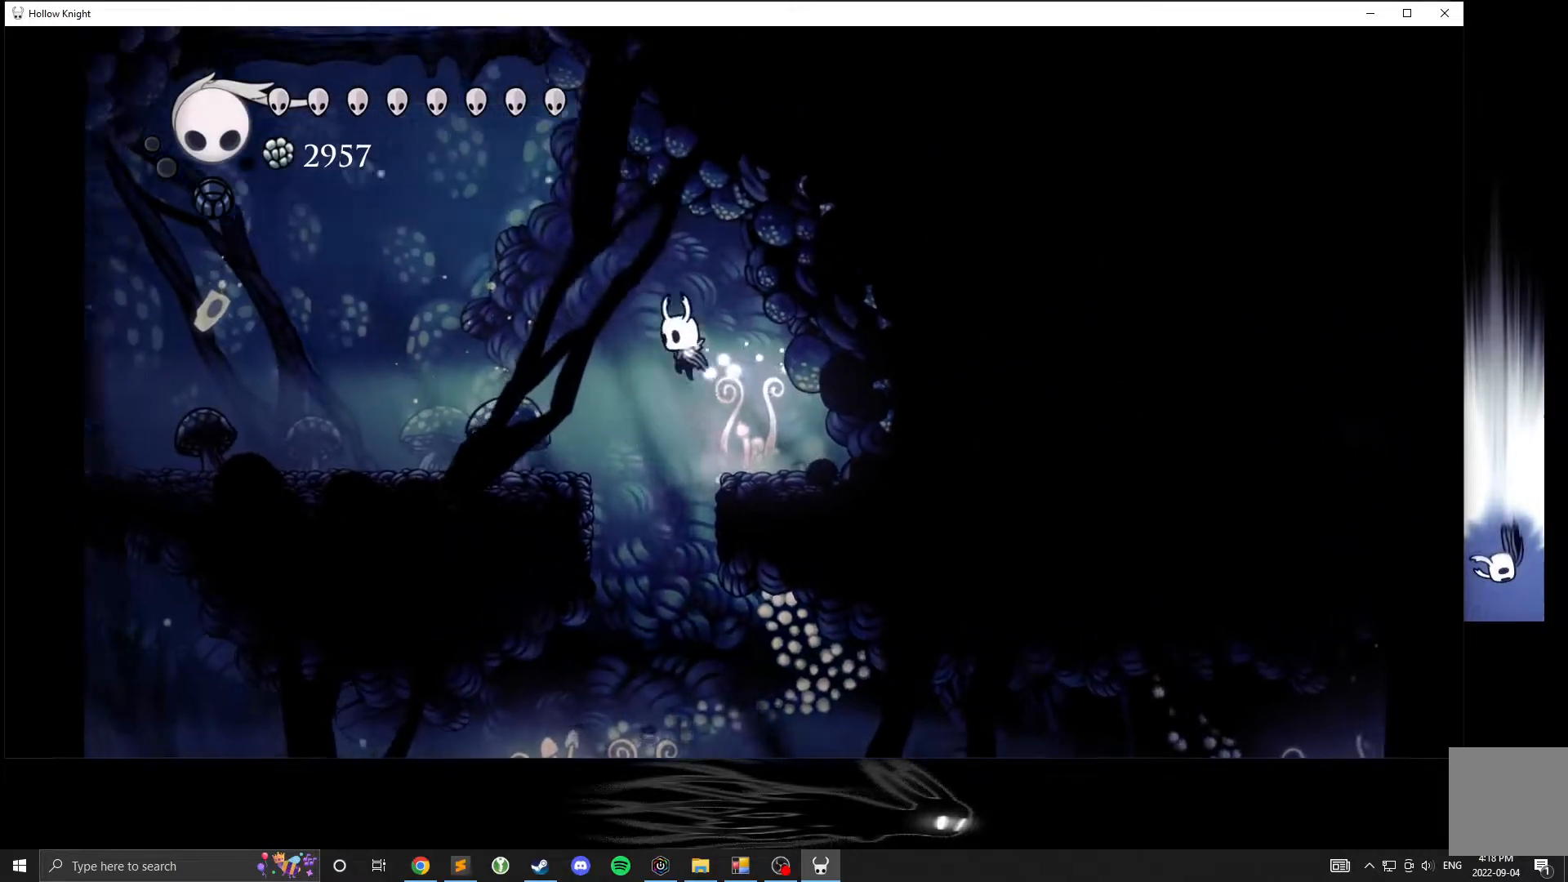
{"buttons": [], "left_stick": "left", "events": [[500, "A", "up"]]}
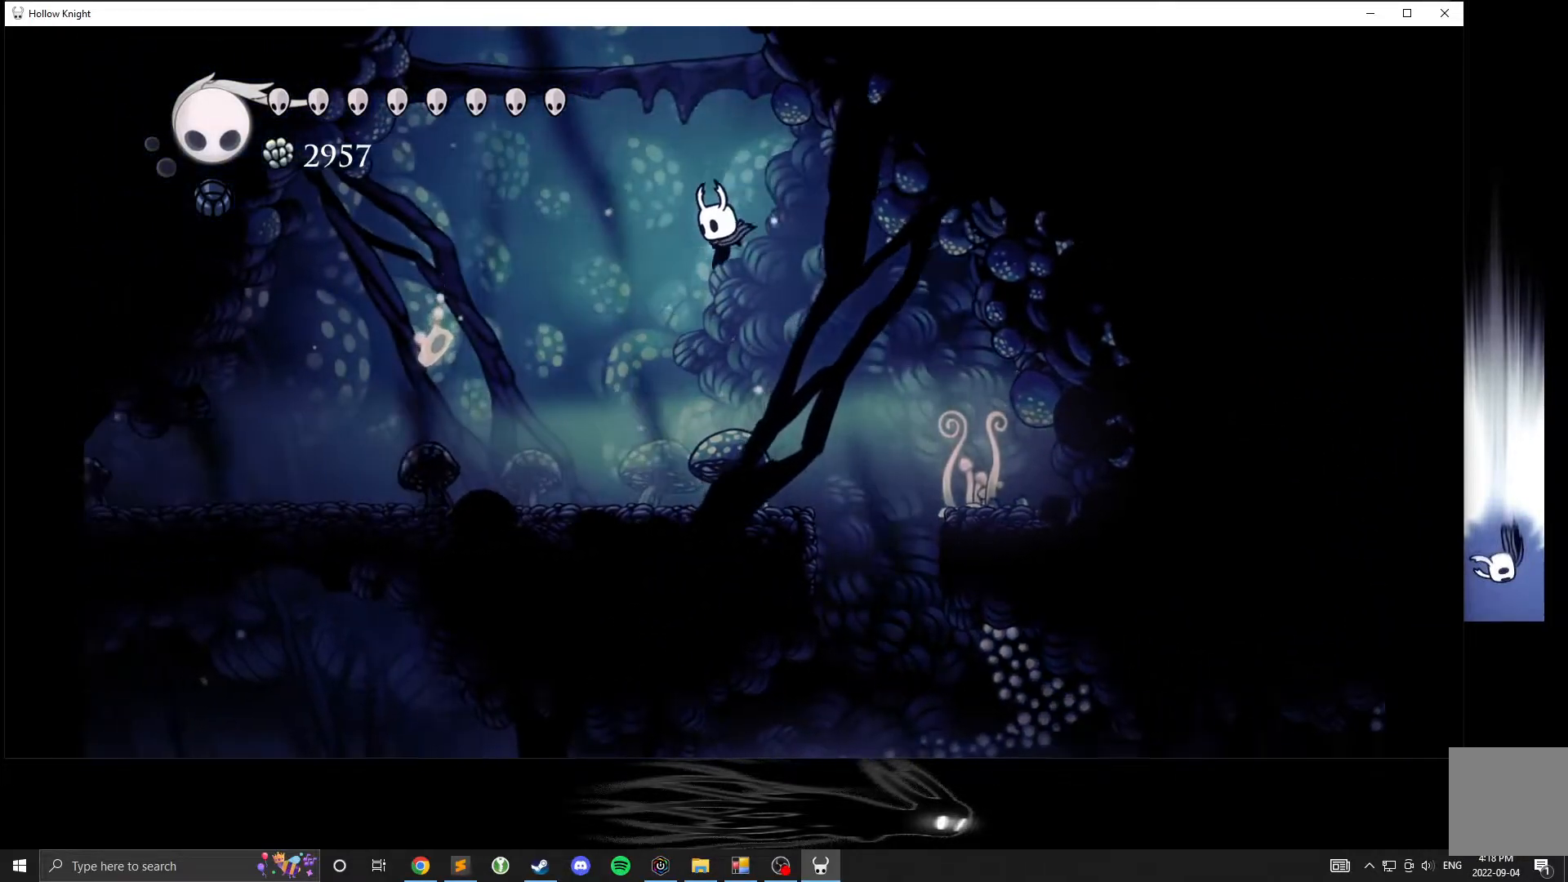
{"buttons": ["A"], "left_stick": "left", "events": [[500, "A", "down"]]}
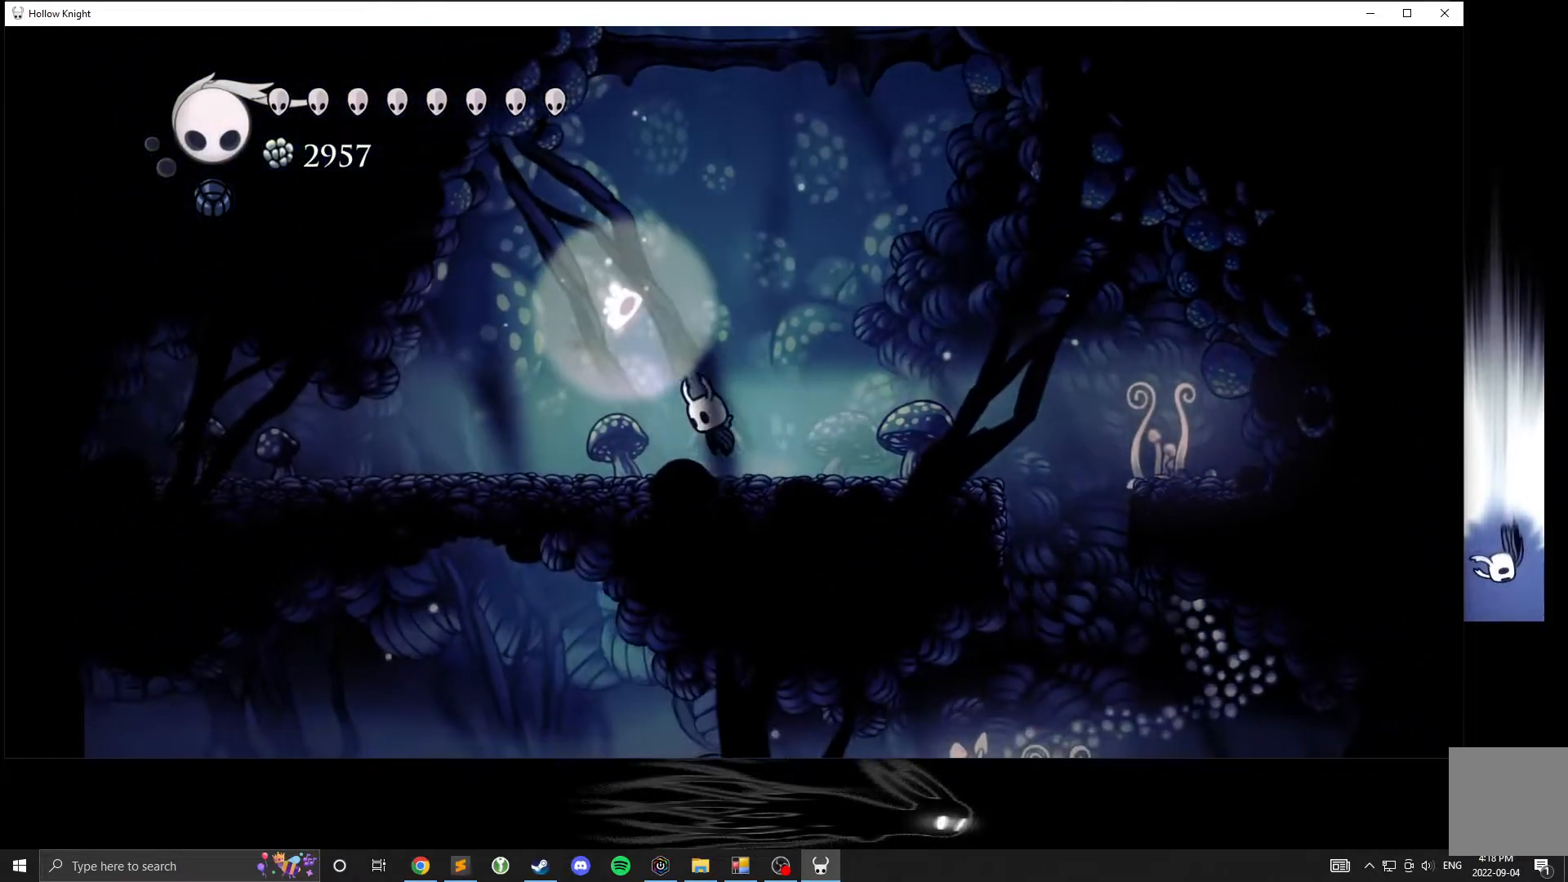
{"buttons": [], "left_stick": "left", "events": [[417, "A", "up"]]}
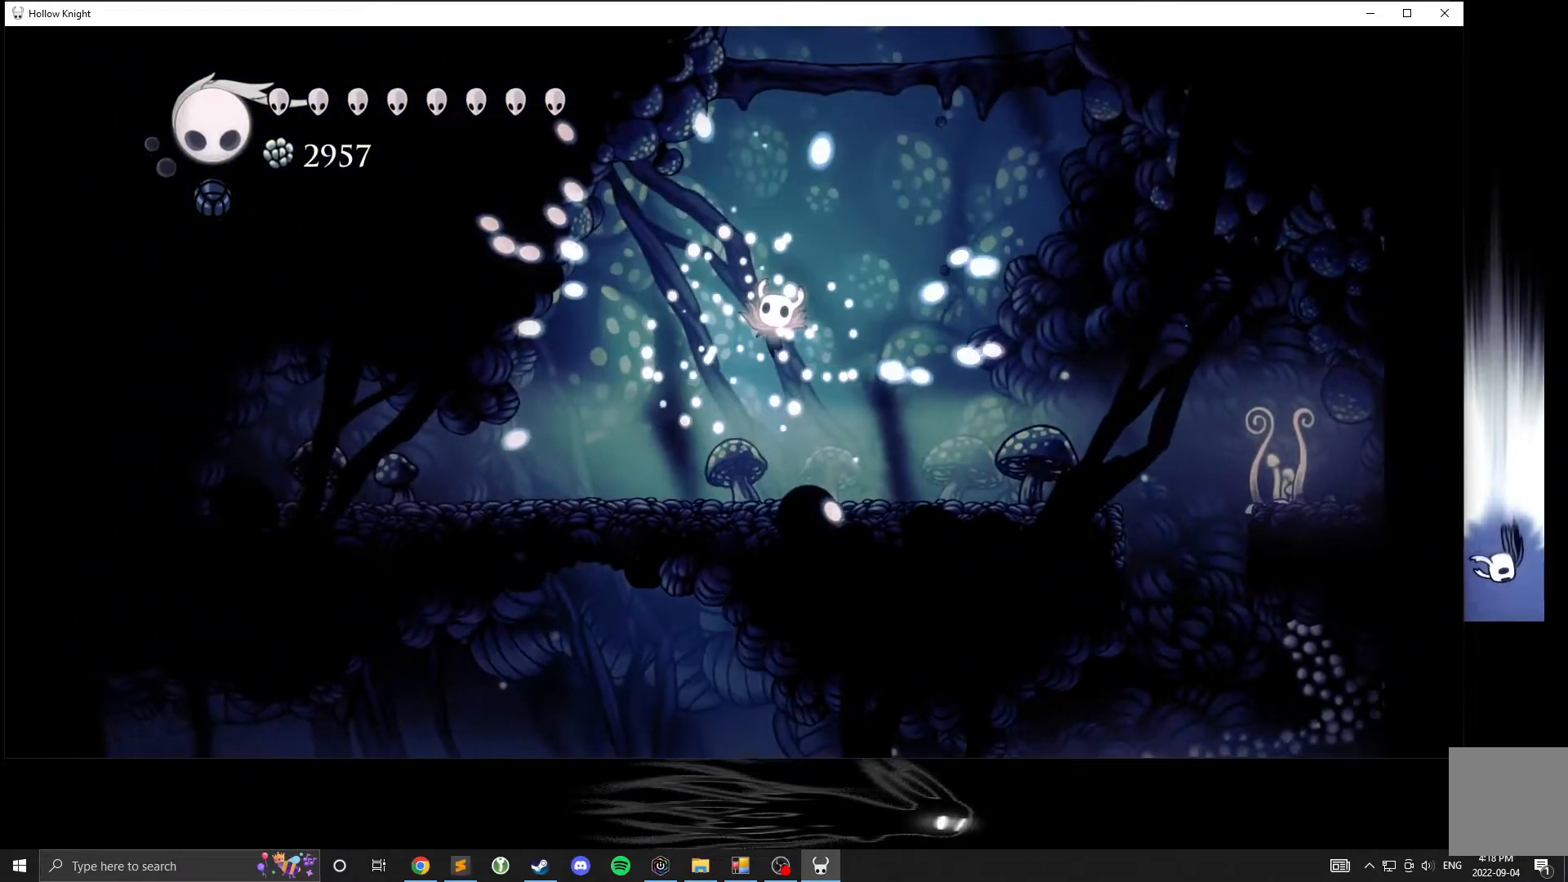
{"buttons": [], "left_stick": "center", "events": [[300, "left_stick", "center"]]}
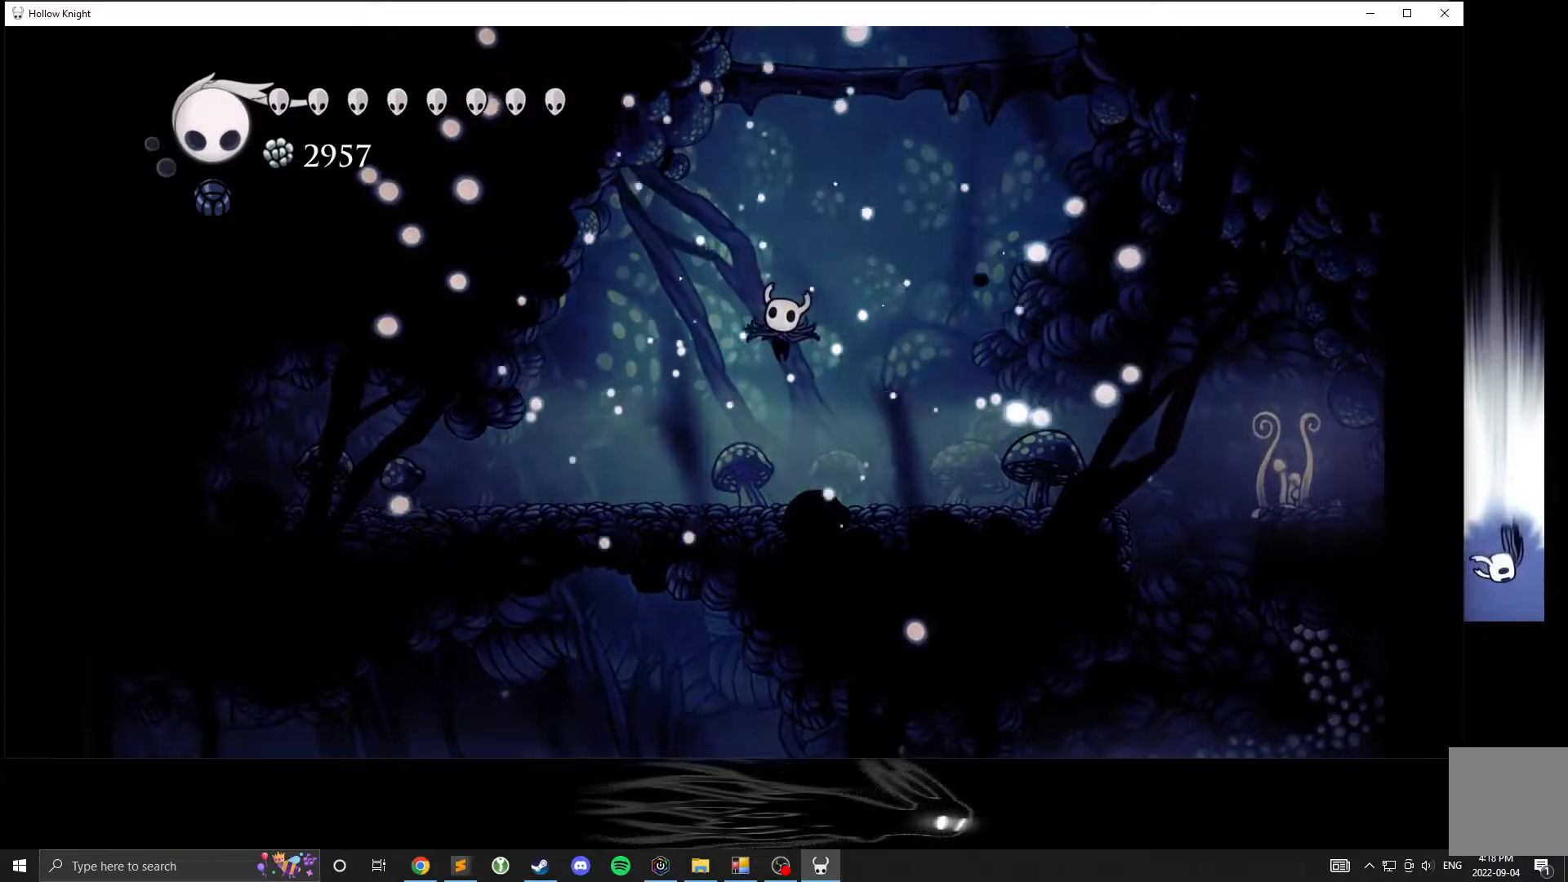
{"buttons": [], "left_stick": "center", "events": []}
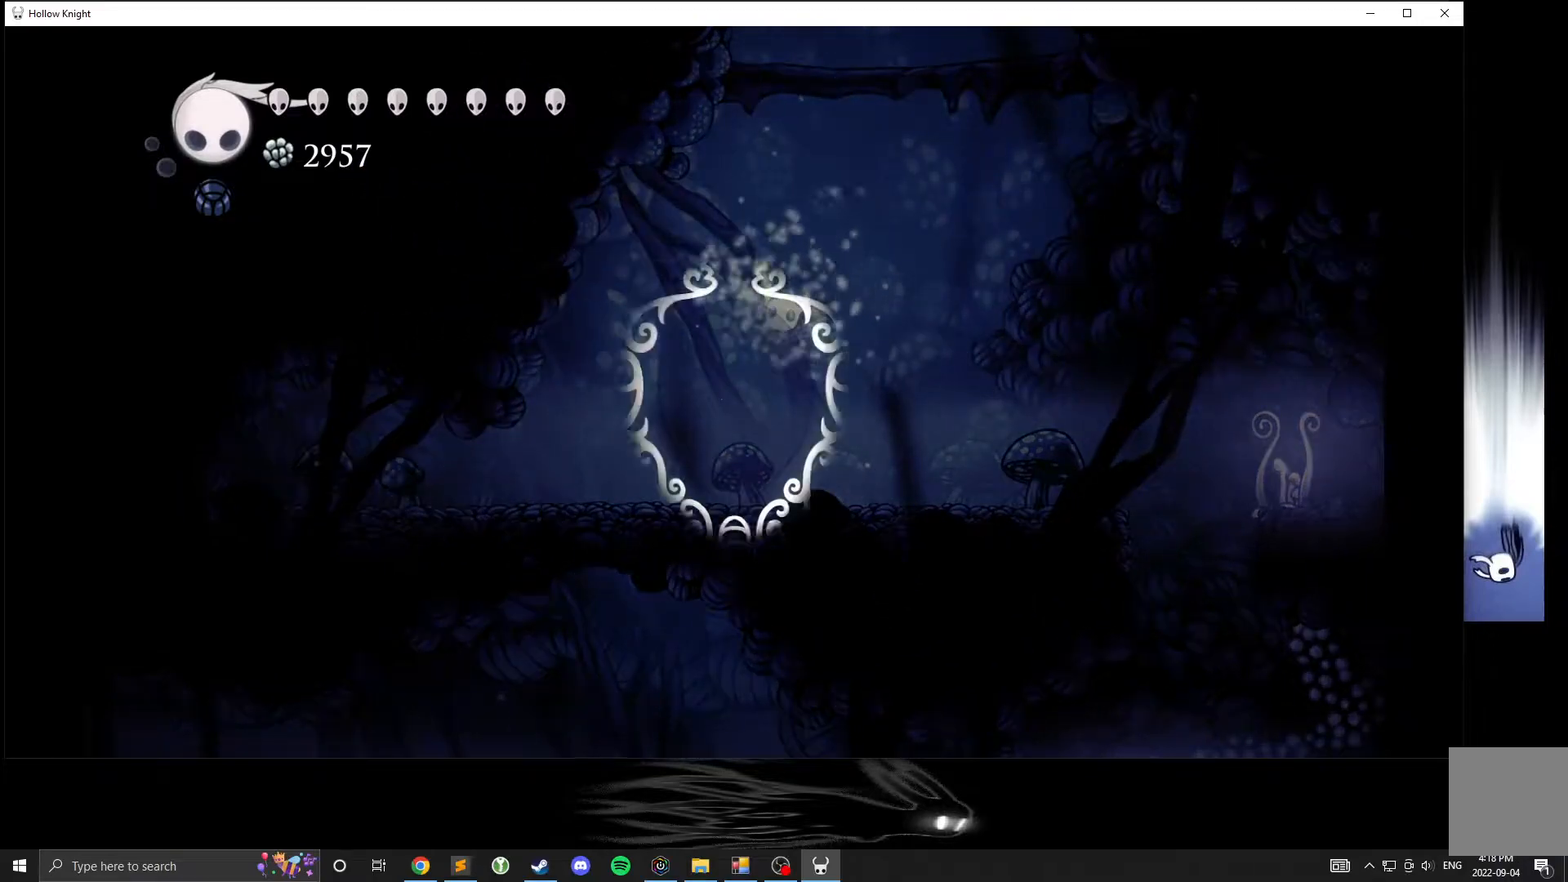
{"buttons": [], "left_stick": "center", "events": []}
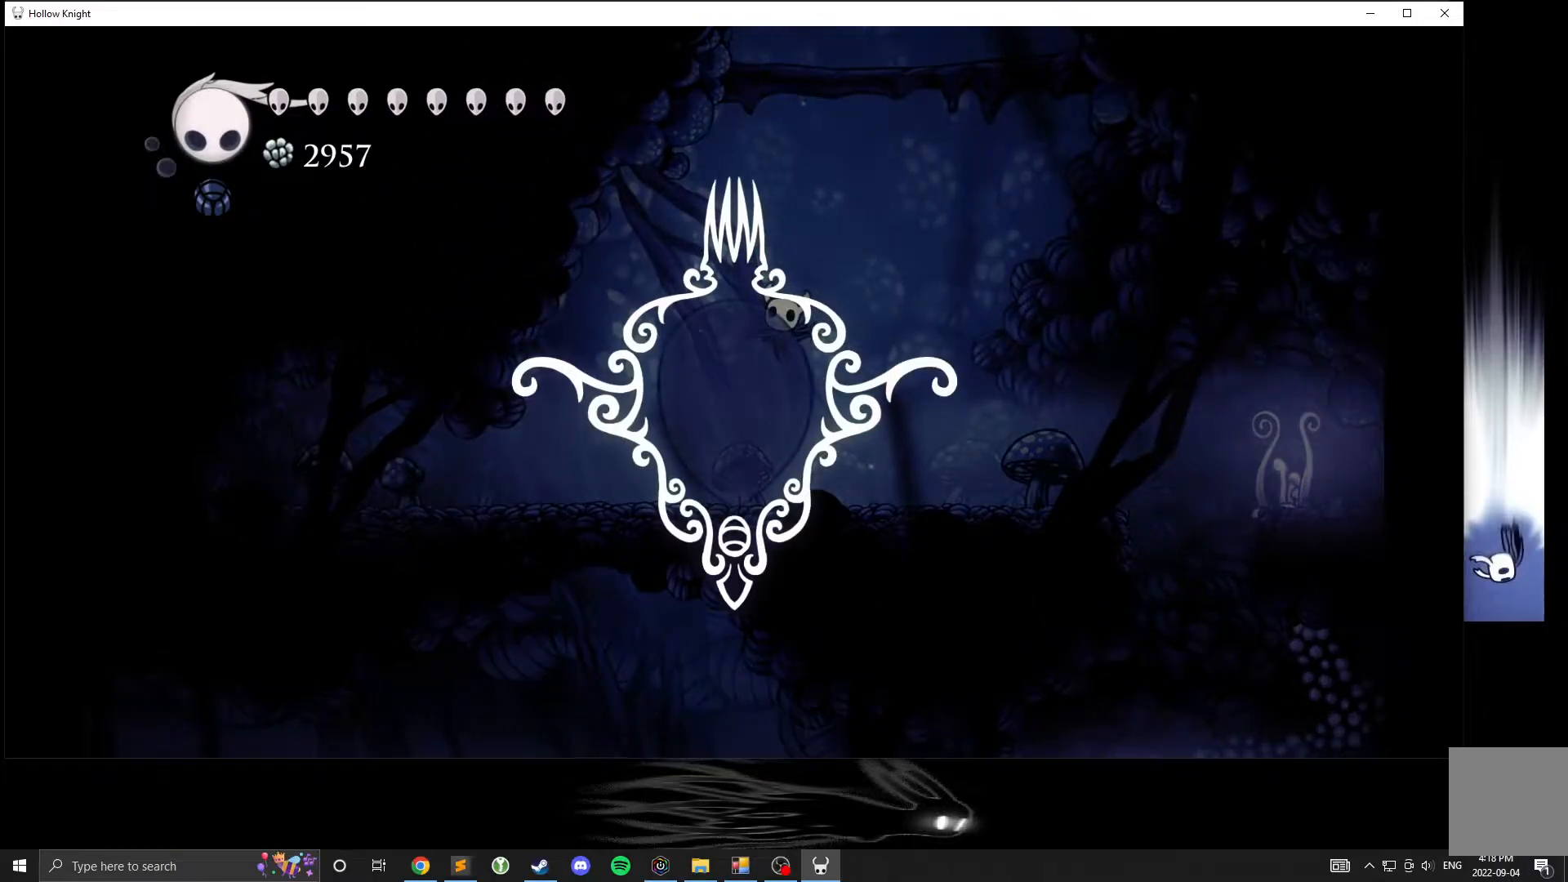
{"buttons": [], "left_stick": "center", "events": []}
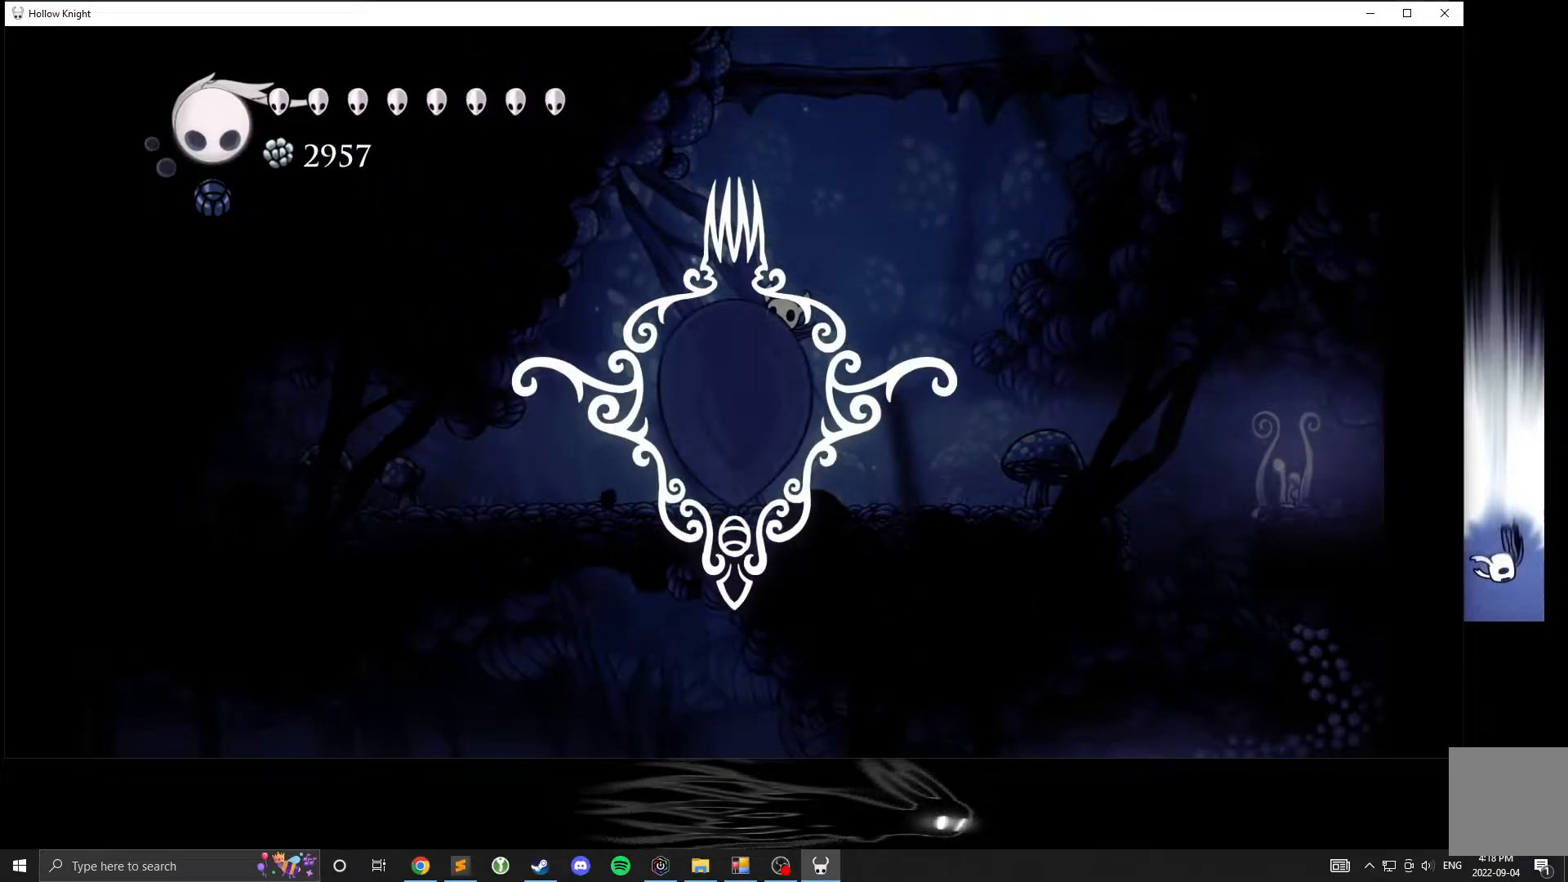
{"buttons": [], "left_stick": "center", "events": []}
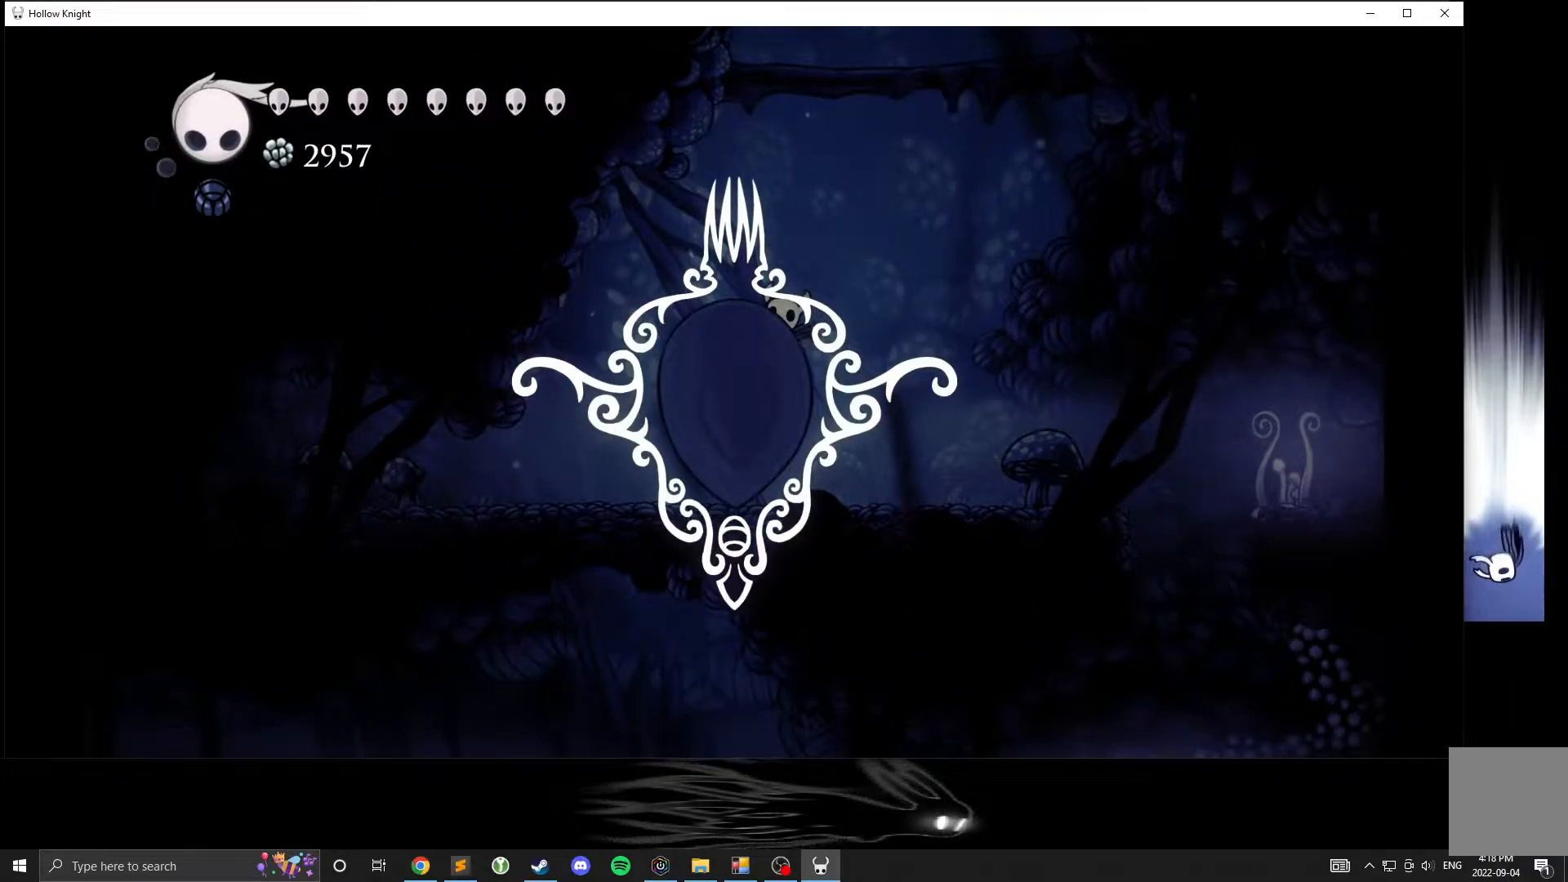
{"buttons": [], "left_stick": "center", "events": []}